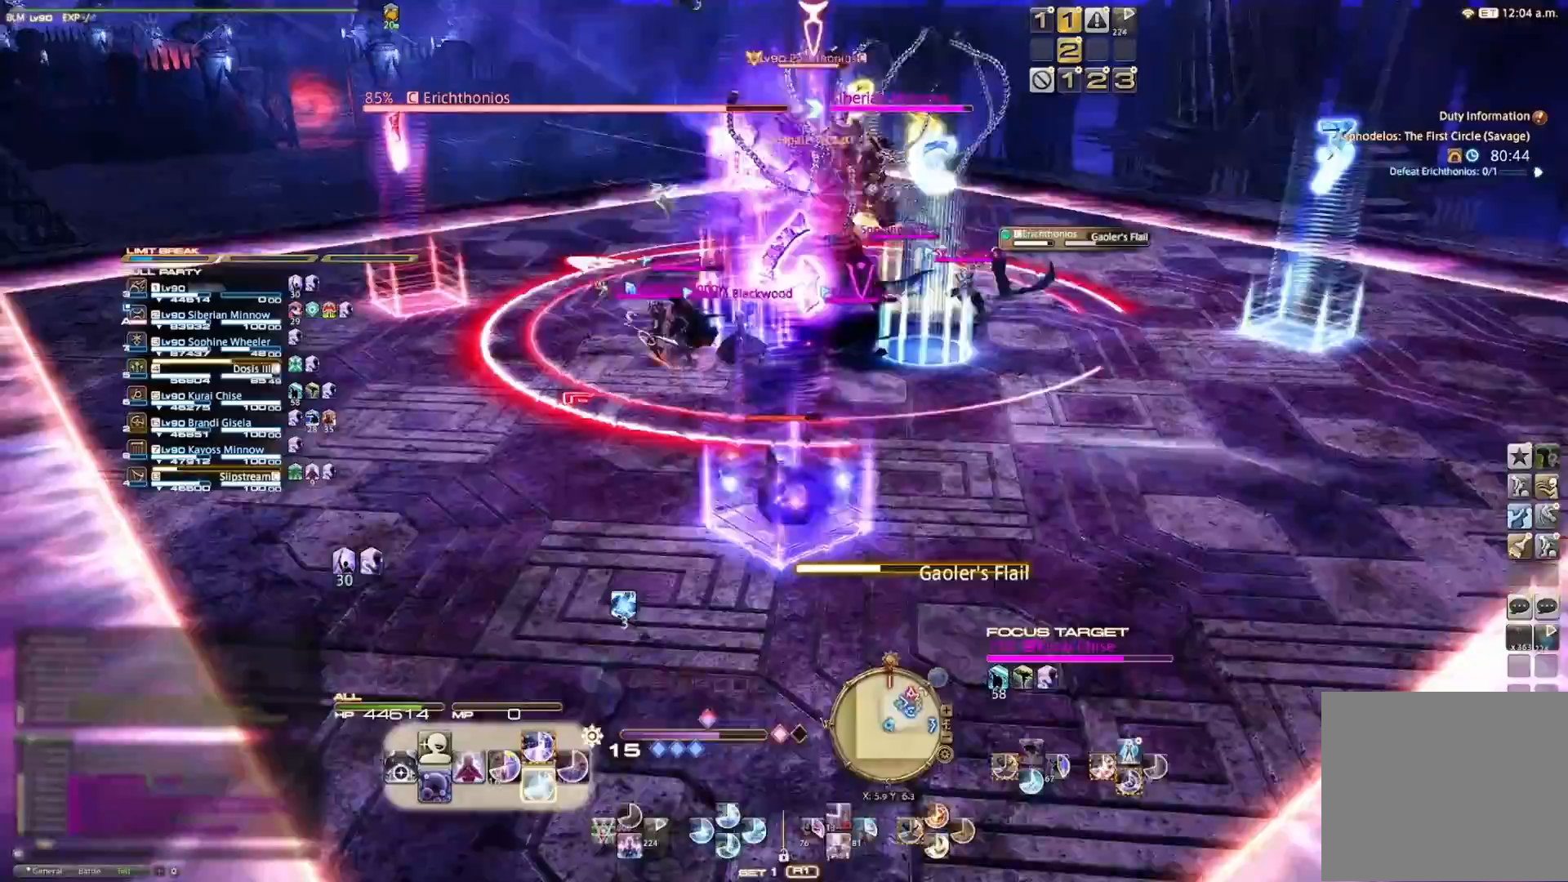
Gameplay with a controller (PlayStation layout); each line is a JSON object with the inputs held at the frame after it. "events" lists button and stick changes between this image and that frame as [ms after this image, input, new state], when the widget could be followed in between. Not read: R1.
{"buttons": ["L2"], "left_stick": "up", "right_stick": "center", "events": [[33, "CROSS", "down"], [133, "CROSS", "up"], [200, "CROSS", "down"], [333, "CROSS", "up"], [400, "CROSS", "down"], [500, "CROSS", "up"]]}
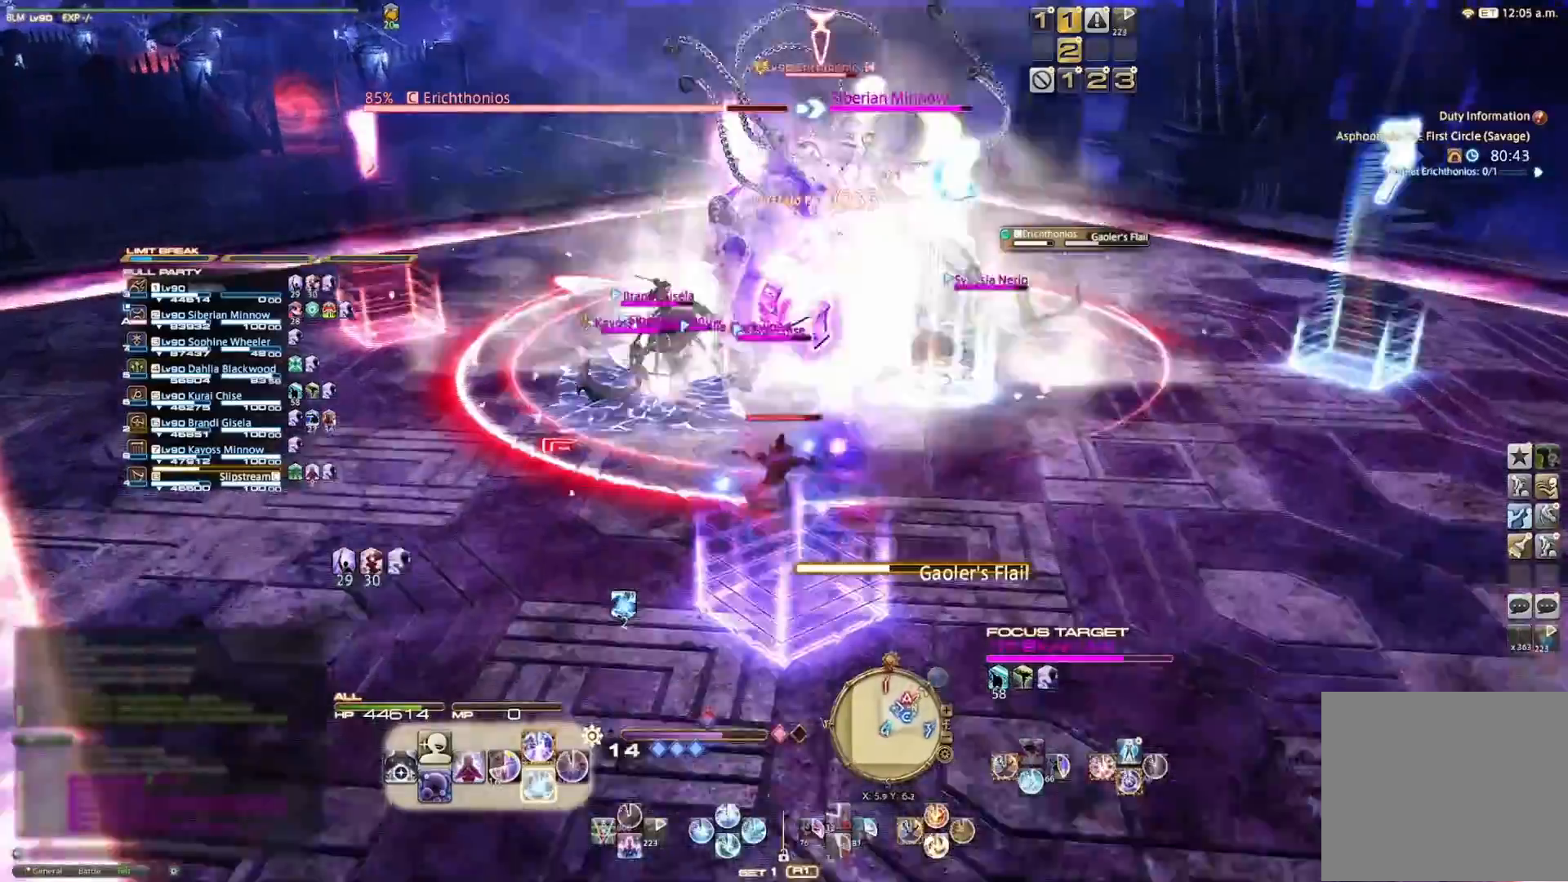
{"buttons": ["CROSS", "L2"], "left_stick": "up", "right_stick": "center", "events": [[67, "CROSS", "down"], [167, "CROSS", "up"], [233, "CROSS", "down"], [333, "CROSS", "up"], [400, "CROSS", "down"]]}
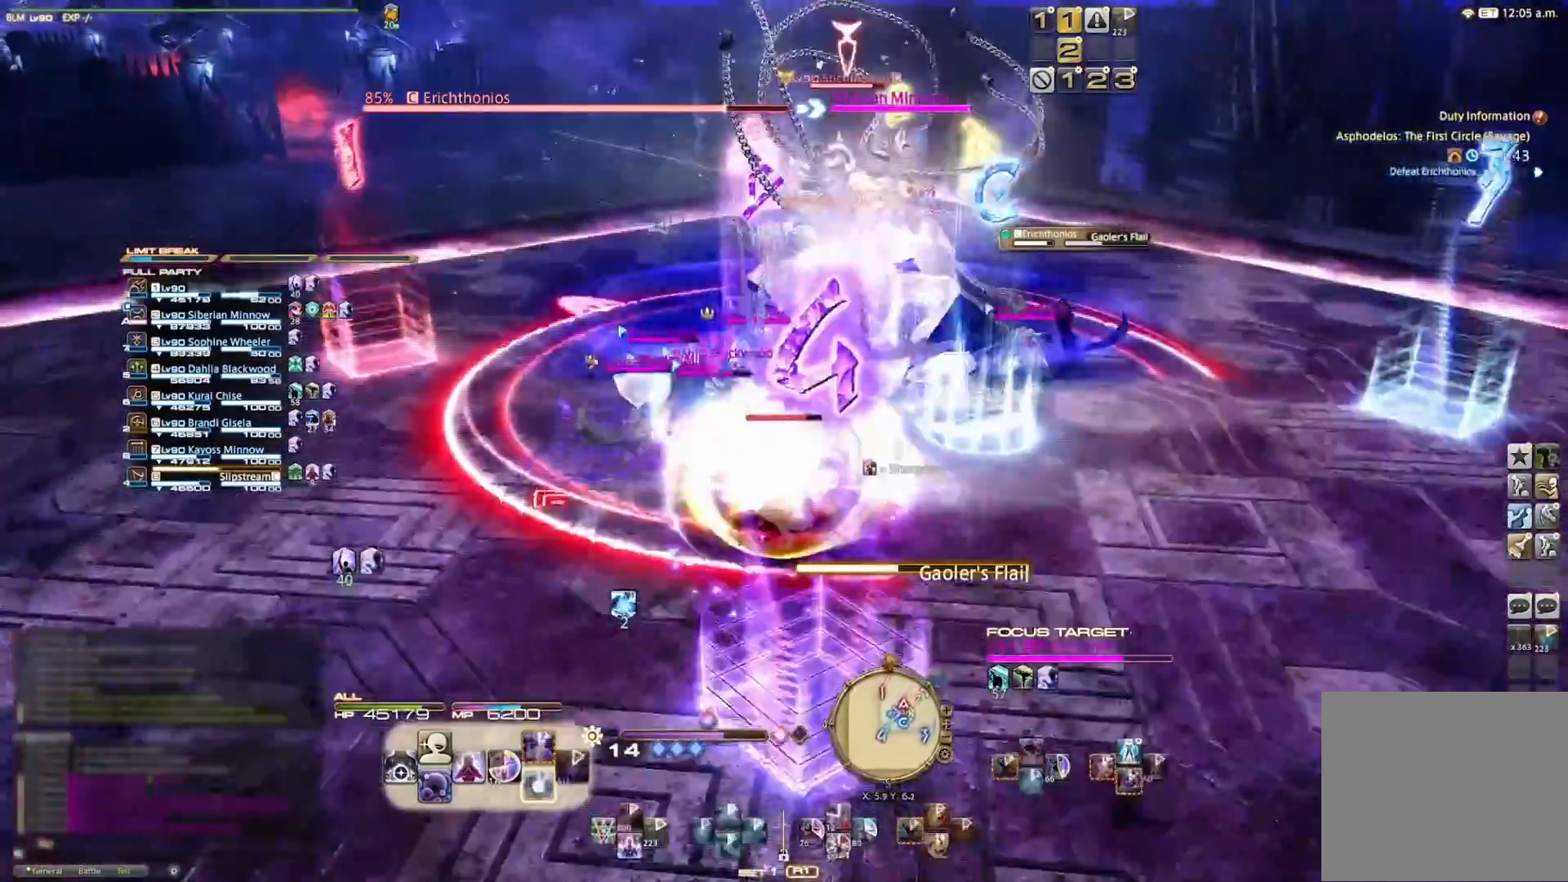
{"buttons": [], "left_stick": "up", "right_stick": "center", "events": [[33, "CROSS", "up"], [167, "L2", "up"], [267, "right_stick", "down-left"], [367, "right_stick", "center"]]}
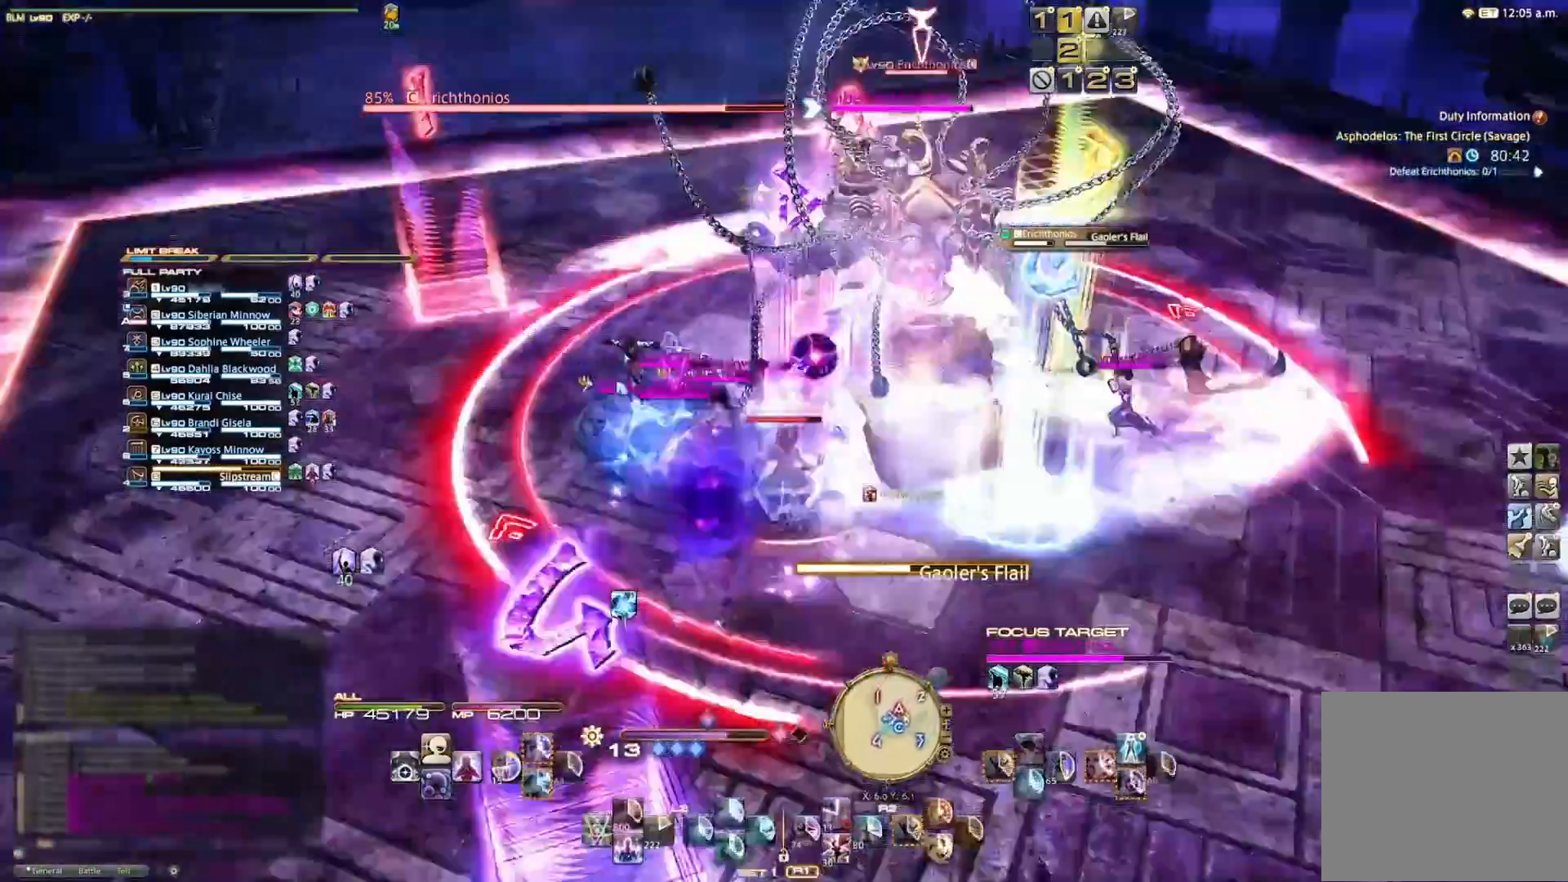
{"buttons": [], "left_stick": "center", "right_stick": "center", "events": [[333, "left_stick", "up-left"], [500, "left_stick", "center"]]}
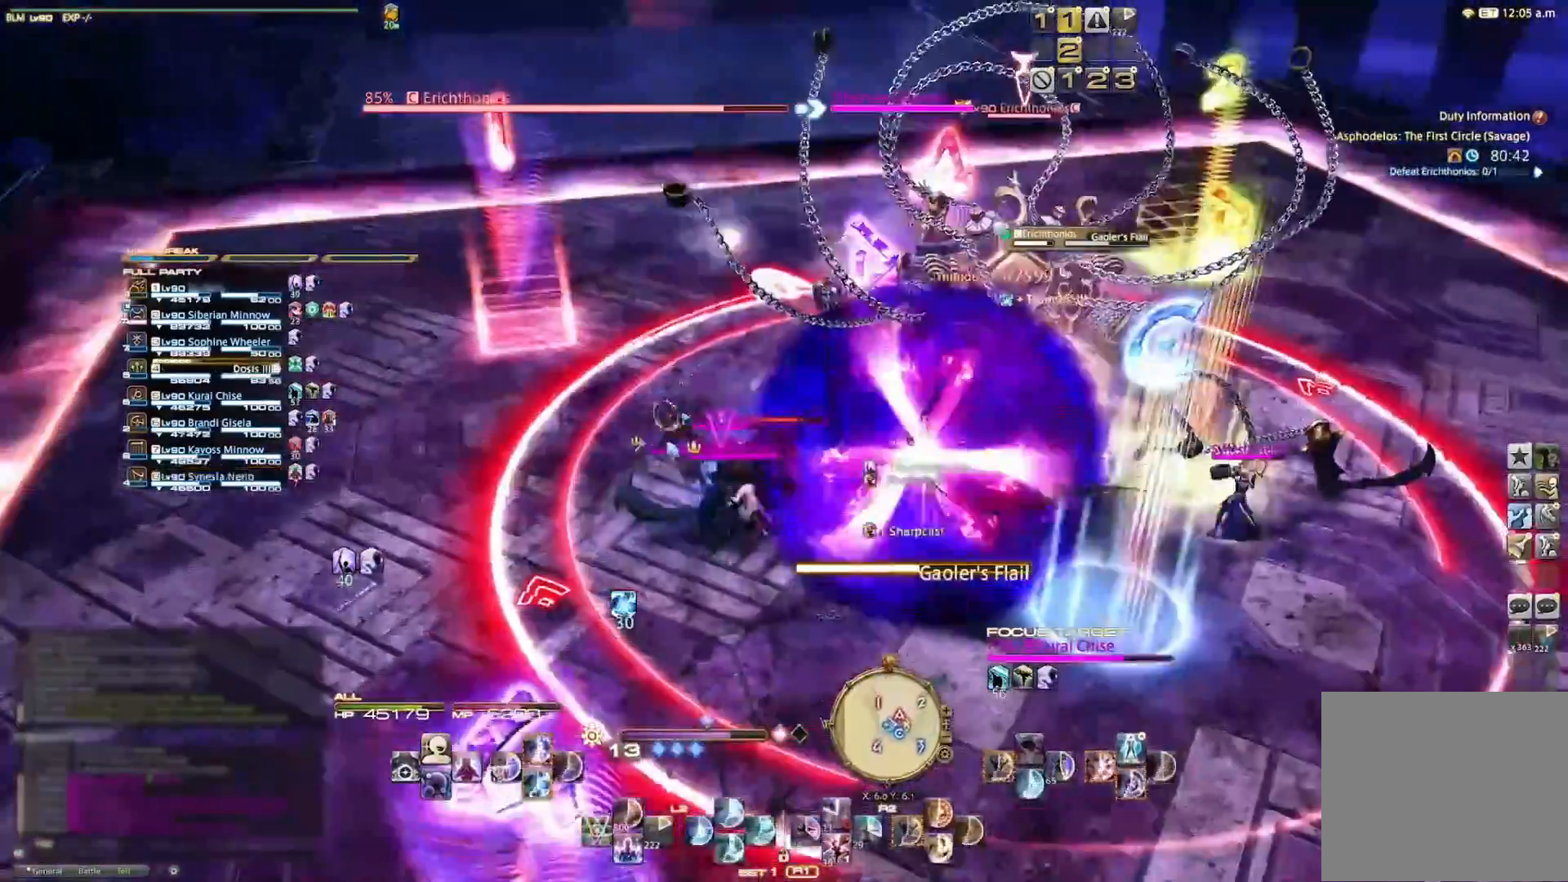
{"buttons": ["CIRCLE", "L2"], "left_stick": "center", "right_stick": "center", "events": [[33, "L2", "down"], [167, "CIRCLE", "down"], [300, "CIRCLE", "up"], [333, "CIRCLE", "down"], [467, "CIRCLE", "up"], [500, "CIRCLE", "down"]]}
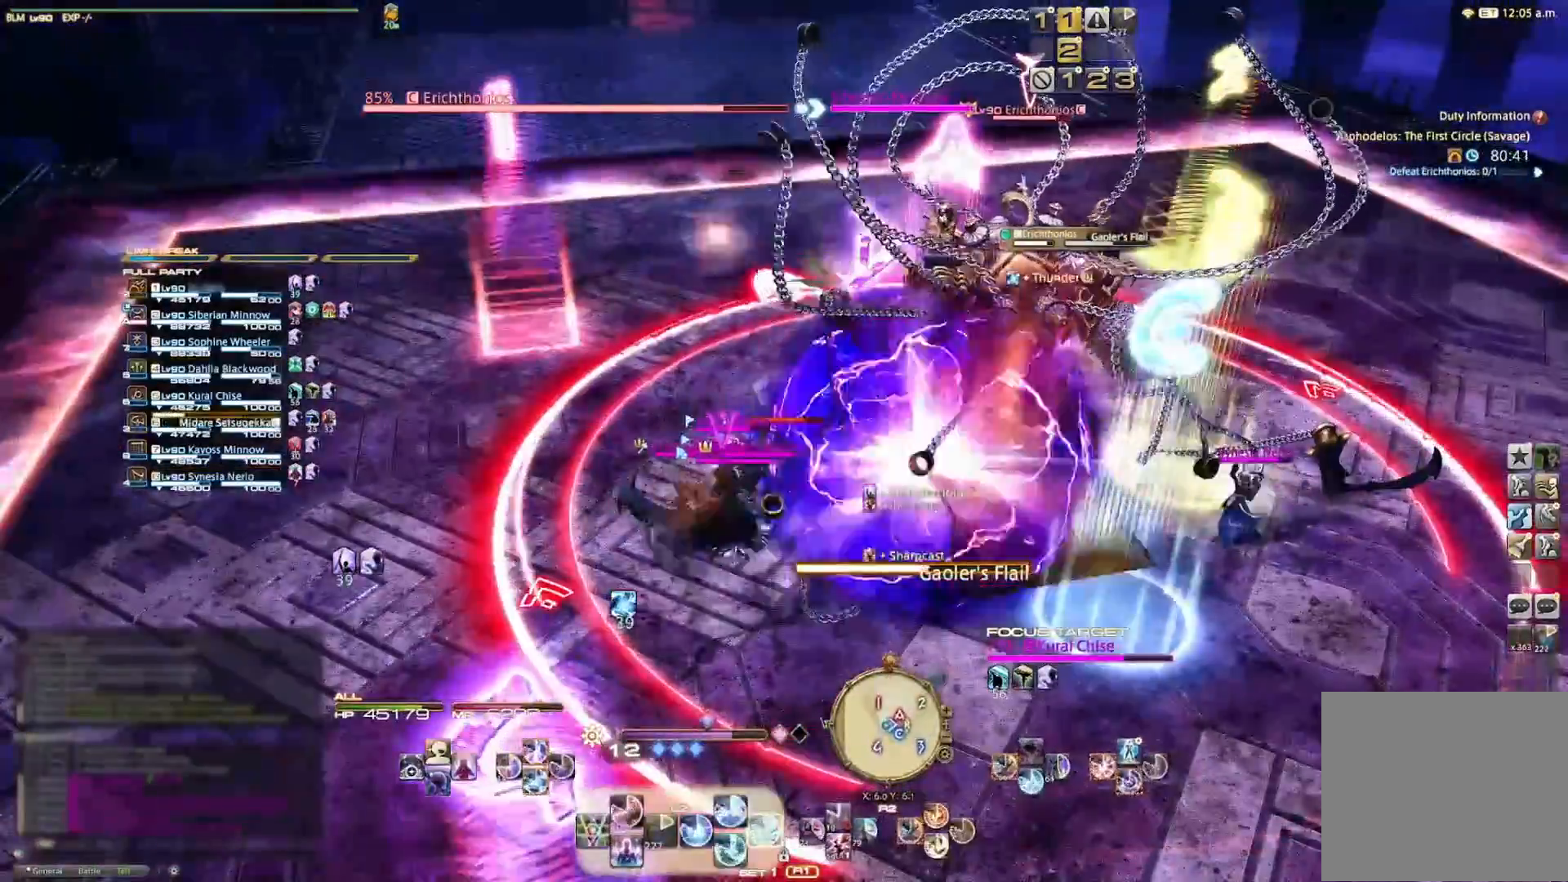
{"buttons": ["CIRCLE", "L2"], "left_stick": "center", "right_stick": "center", "events": [[133, "CIRCLE", "up"], [167, "CIRCLE", "down"], [267, "CIRCLE", "up"], [367, "CIRCLE", "down"], [433, "CIRCLE", "up"], [500, "CIRCLE", "down"]]}
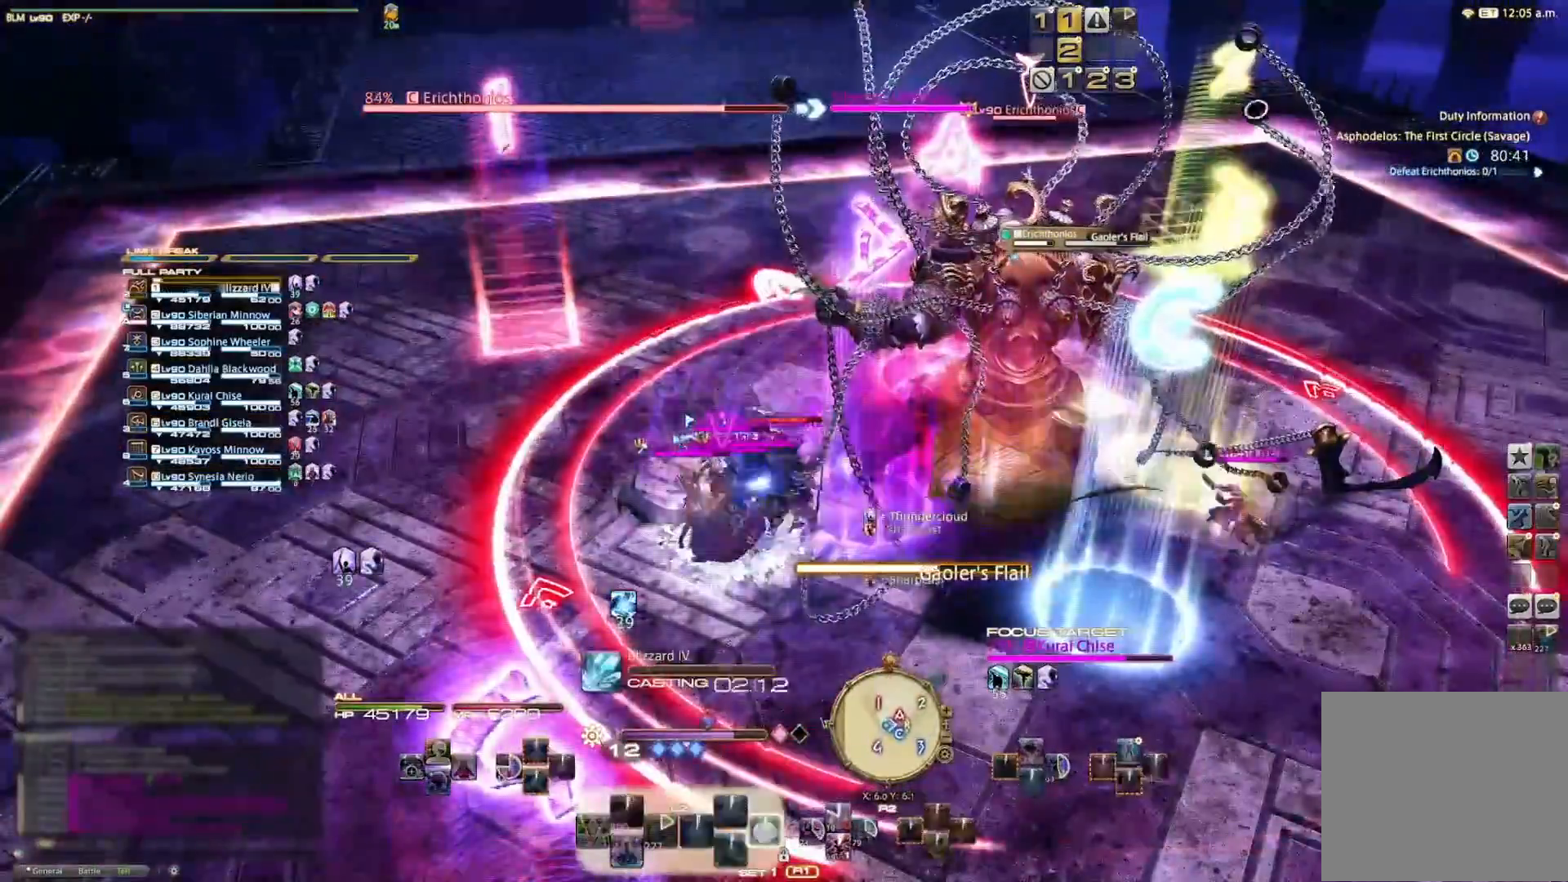
{"buttons": [], "left_stick": "center", "right_stick": "center", "events": [[100, "CIRCLE", "up"], [167, "L2", "up"], [200, "right_stick", "down"], [467, "right_stick", "center"]]}
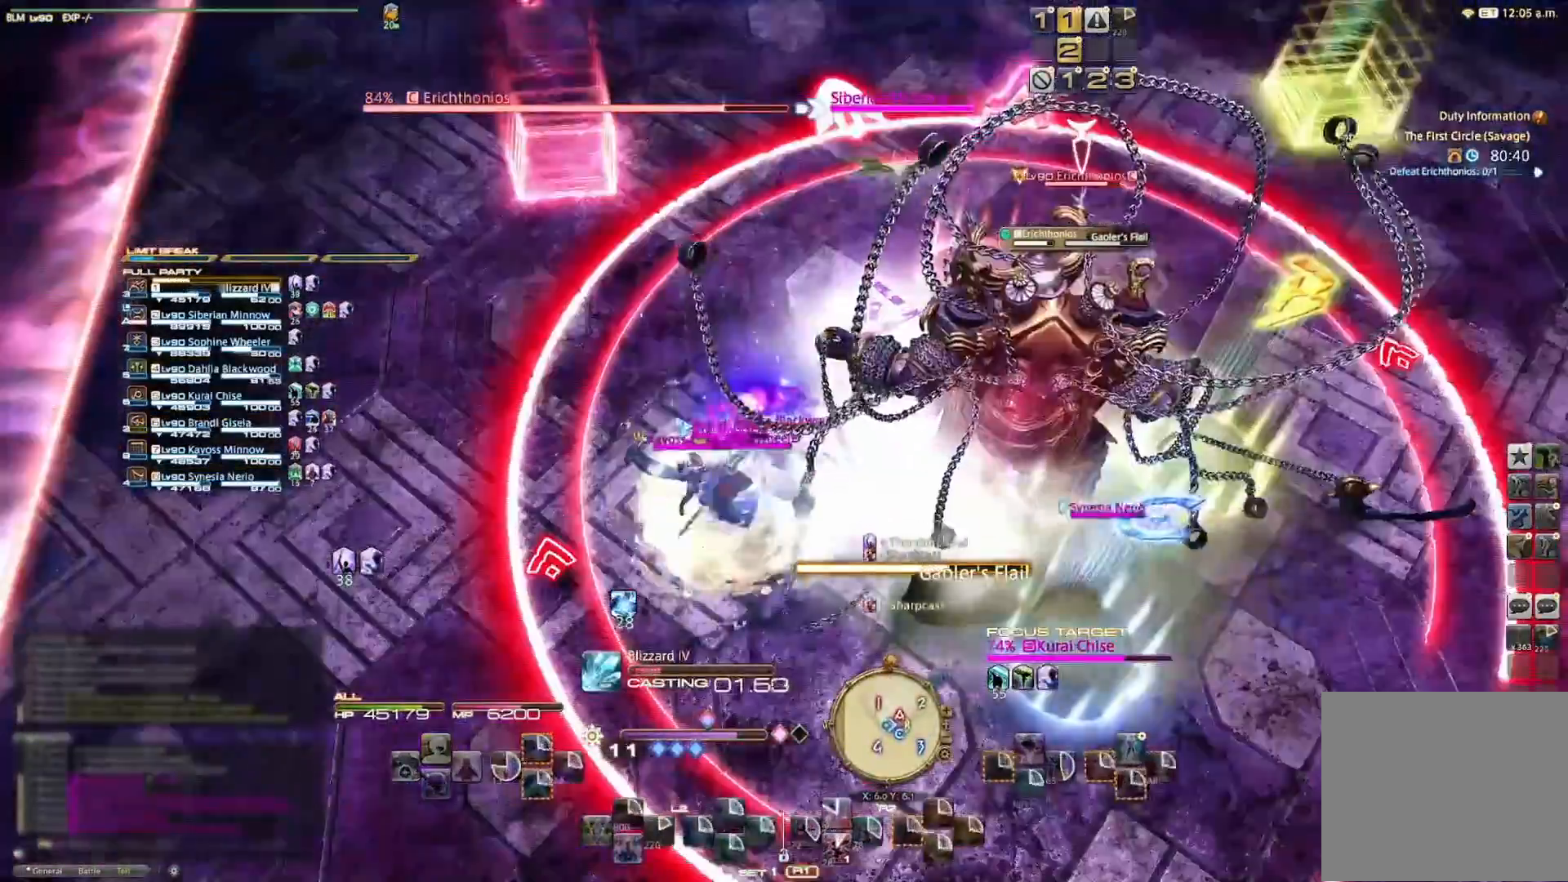
{"buttons": ["R2"], "left_stick": "center", "right_stick": "center", "events": [[233, "R2", "down"], [333, "SQUARE", "down"], [467, "SQUARE", "up"]]}
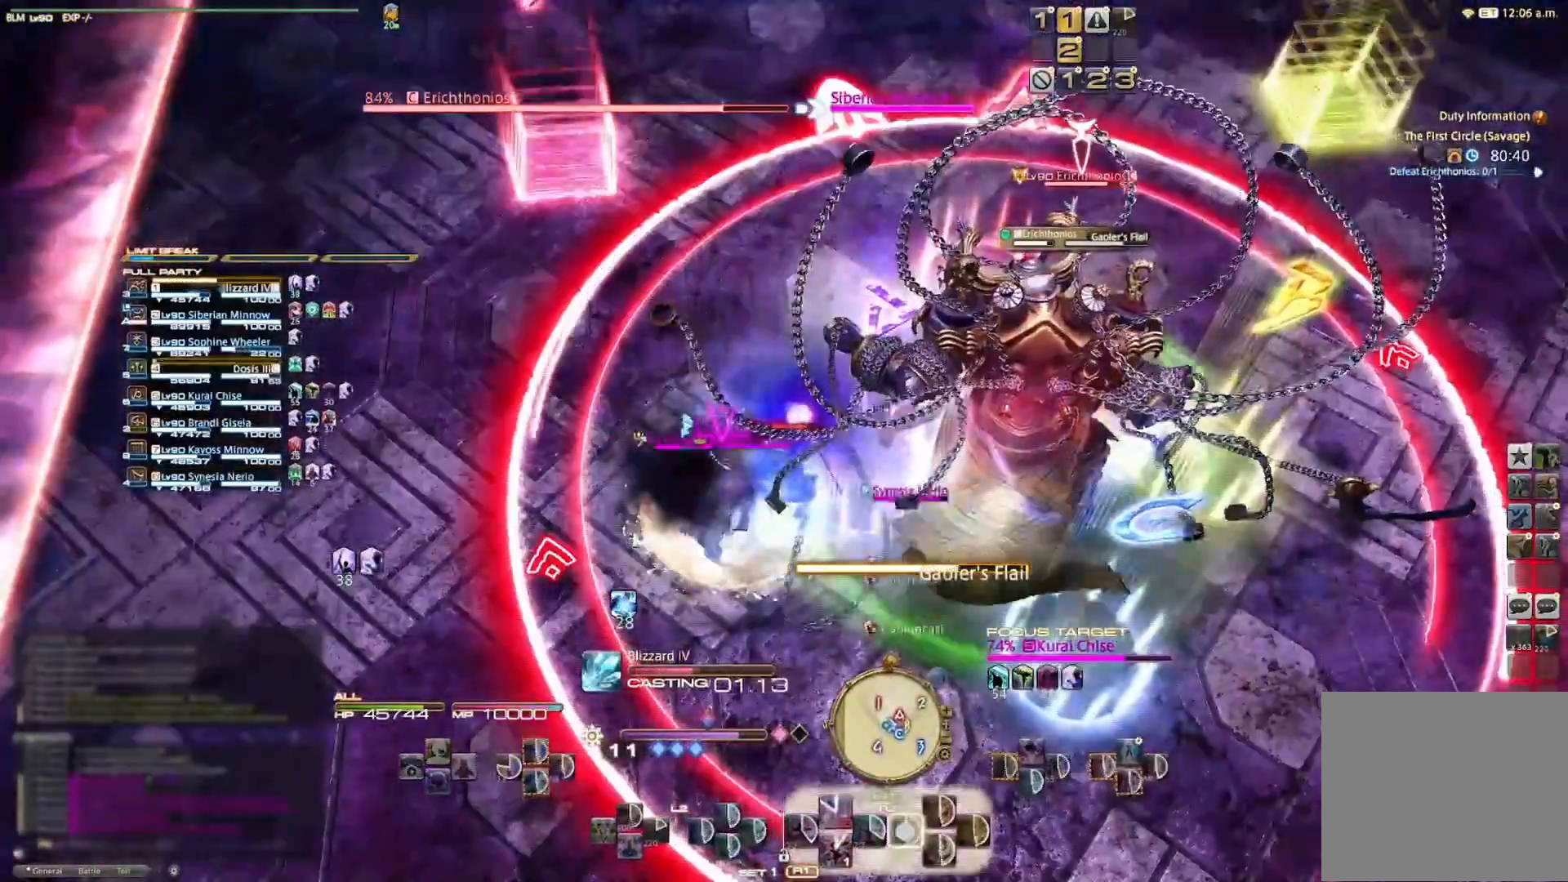
{"buttons": ["R2"], "left_stick": "center", "right_stick": "center", "events": [[67, "SQUARE", "down"], [133, "SQUARE", "up"], [200, "SQUARE", "down"], [300, "SQUARE", "up"], [400, "SQUARE", "down"], [500, "SQUARE", "up"]]}
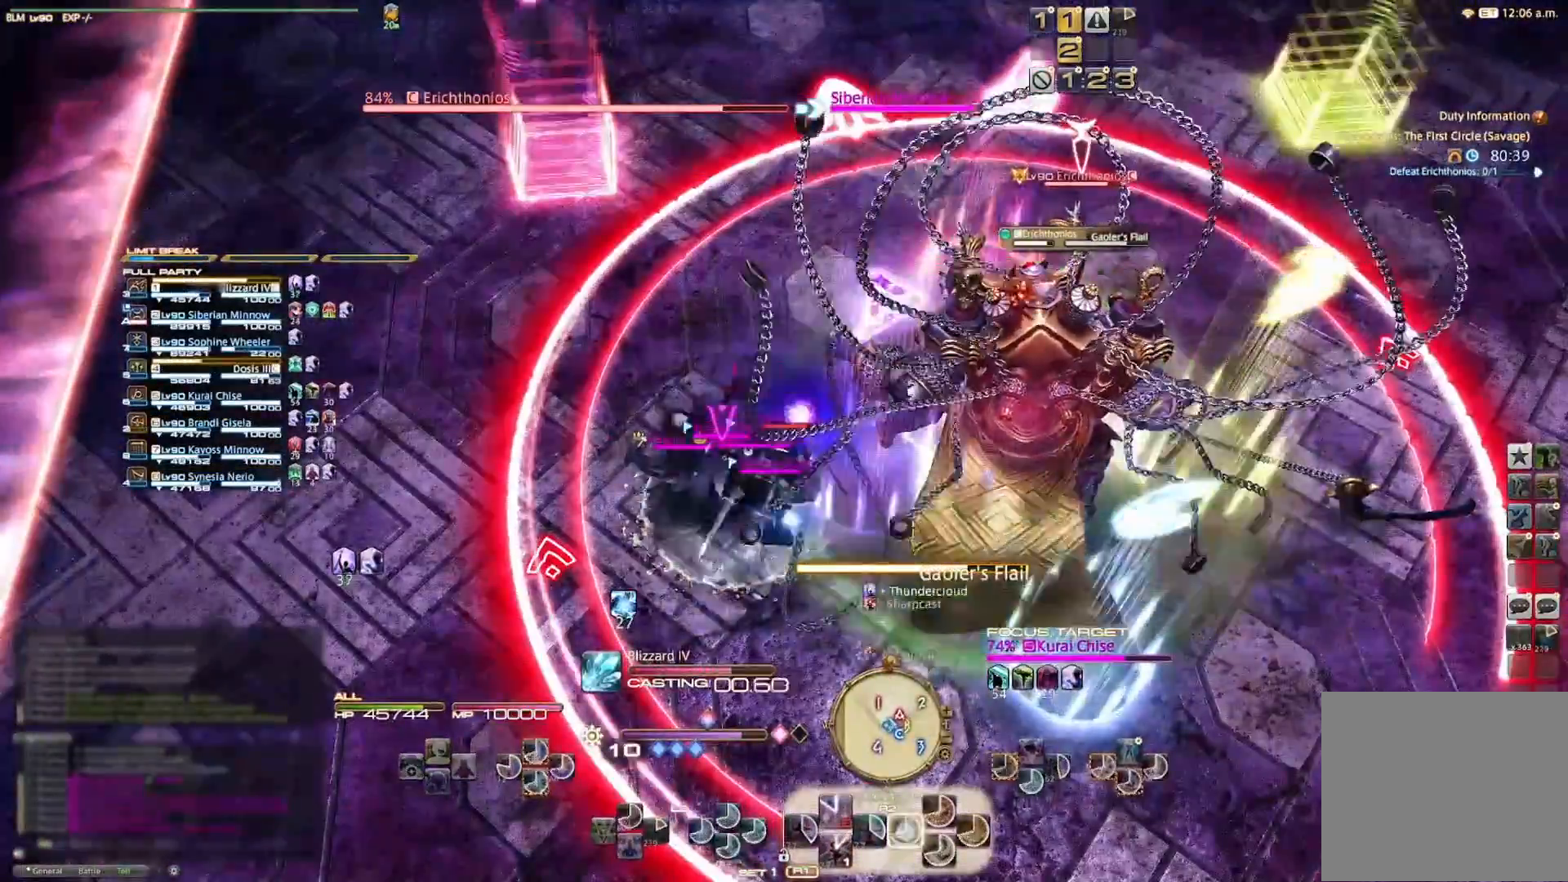
{"buttons": ["SQUARE", "R2"], "left_stick": "center", "right_stick": "center", "events": [[67, "SQUARE", "down"], [167, "SQUARE", "up"], [233, "SQUARE", "down"], [367, "SQUARE", "up"], [433, "SQUARE", "down"]]}
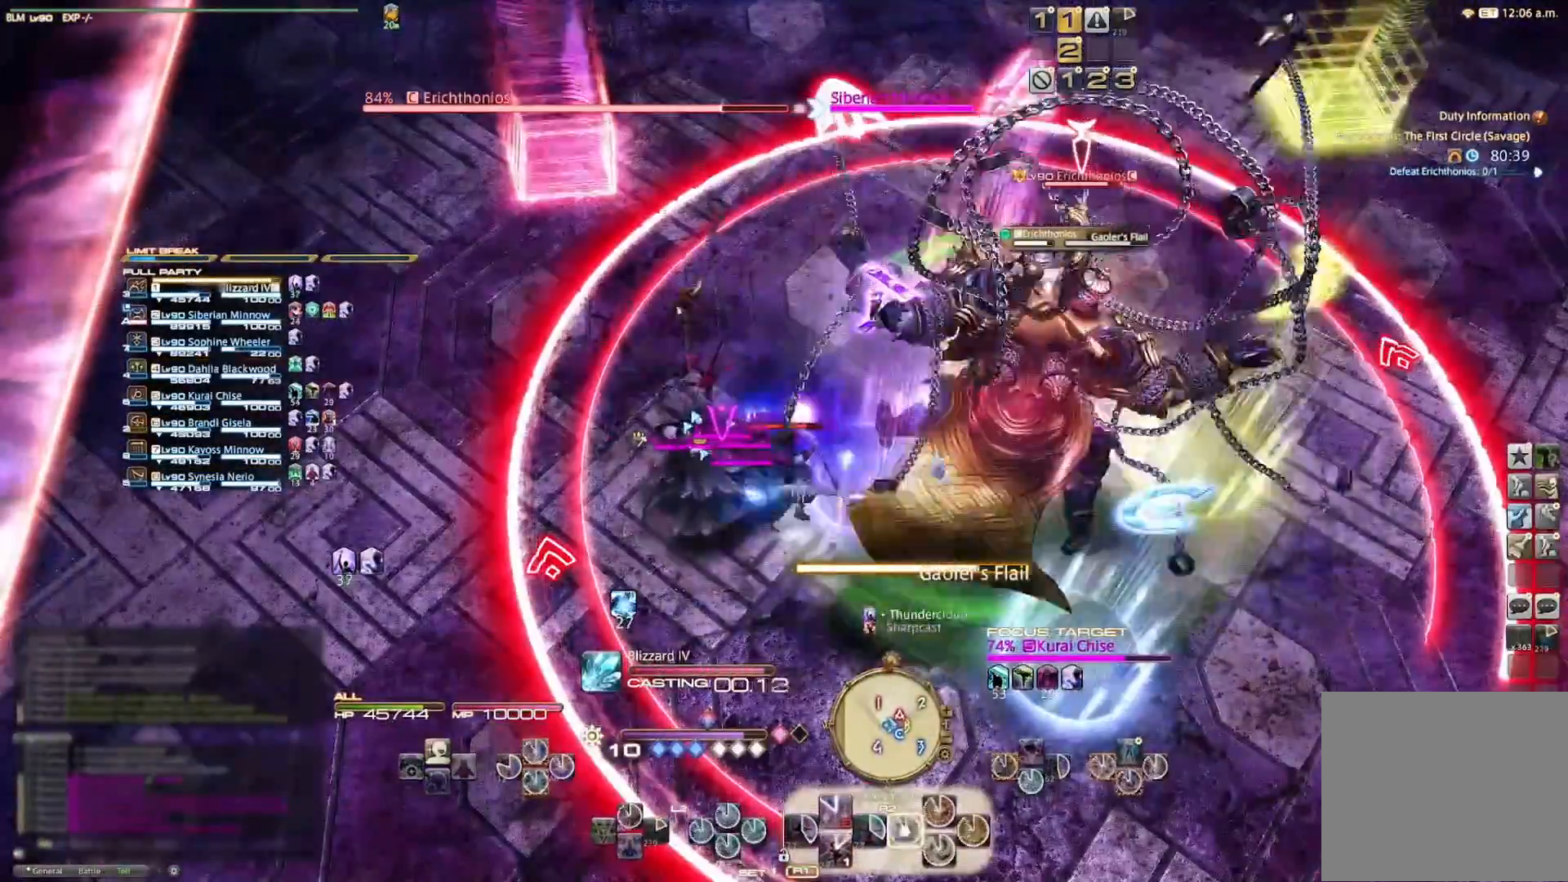
{"buttons": [], "left_stick": "center", "right_stick": "center", "events": [[33, "SQUARE", "up"], [100, "SQUARE", "down"], [167, "SQUARE", "up"], [267, "SQUARE", "down"], [367, "SQUARE", "up"], [467, "R2", "up"]]}
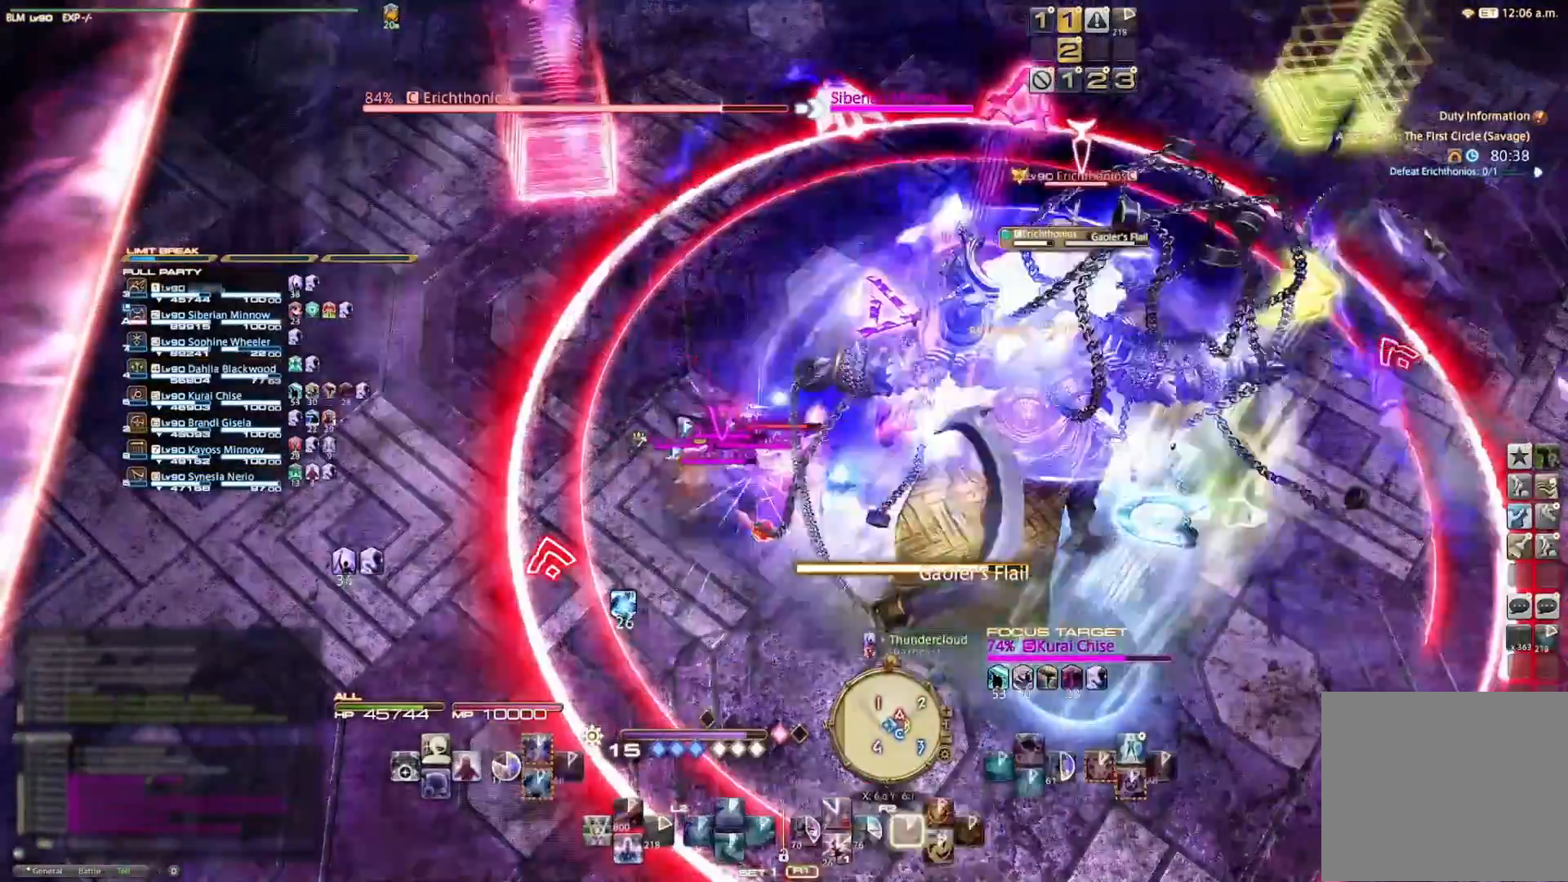
{"buttons": [], "left_stick": "center", "right_stick": "center", "events": [[333, "left_stick", "down-right"], [467, "left_stick", "center"]]}
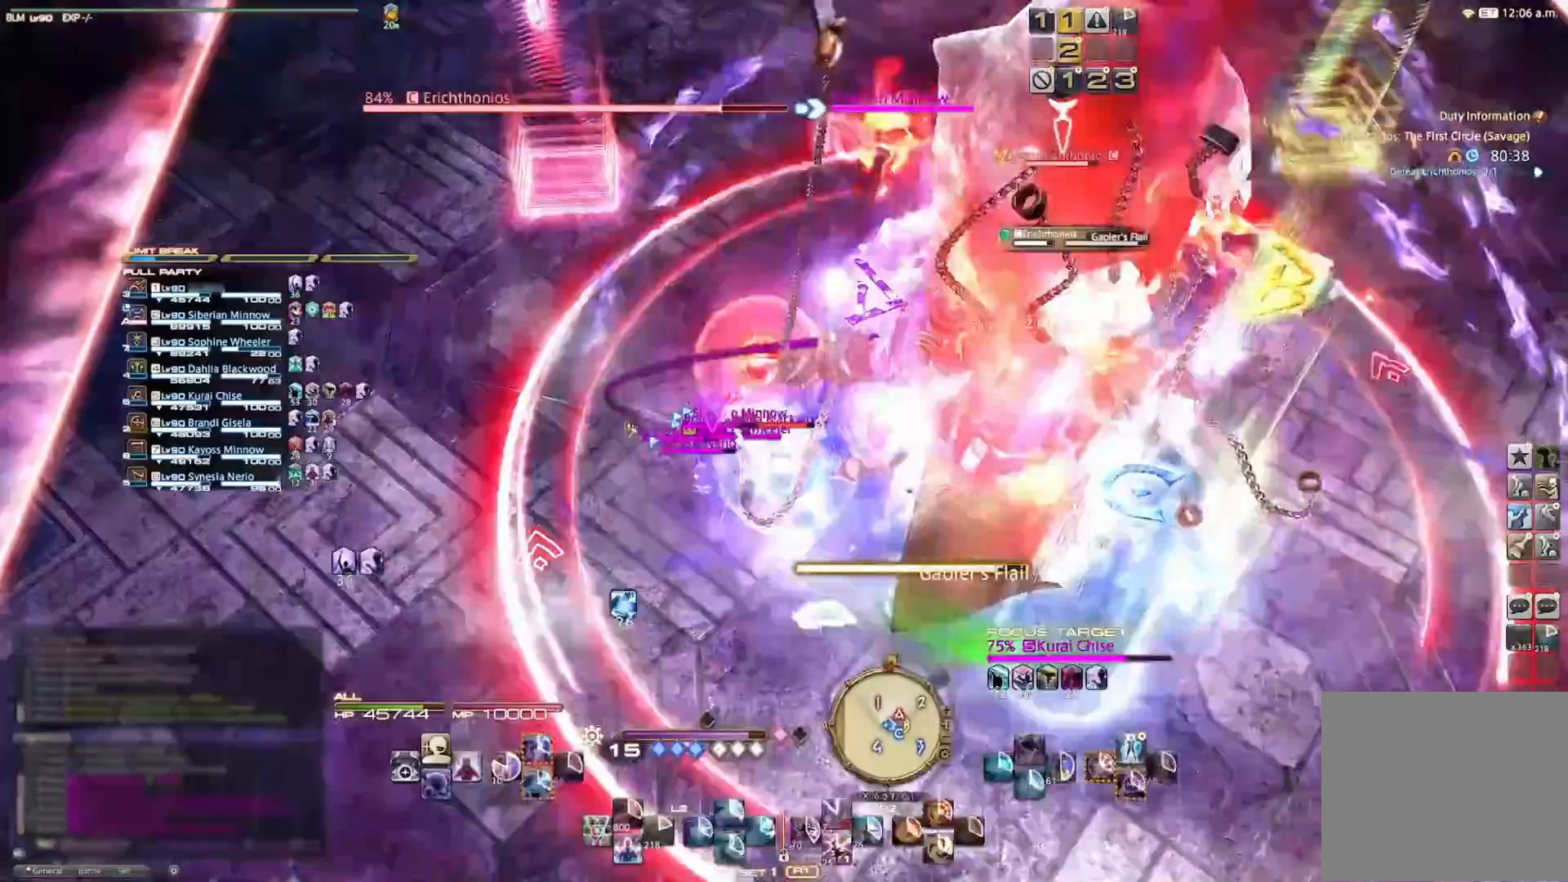
{"buttons": ["R2"], "left_stick": "center", "right_stick": "center", "events": [[333, "R2", "down"], [467, "R2", "up"], [500, "R2", "down"]]}
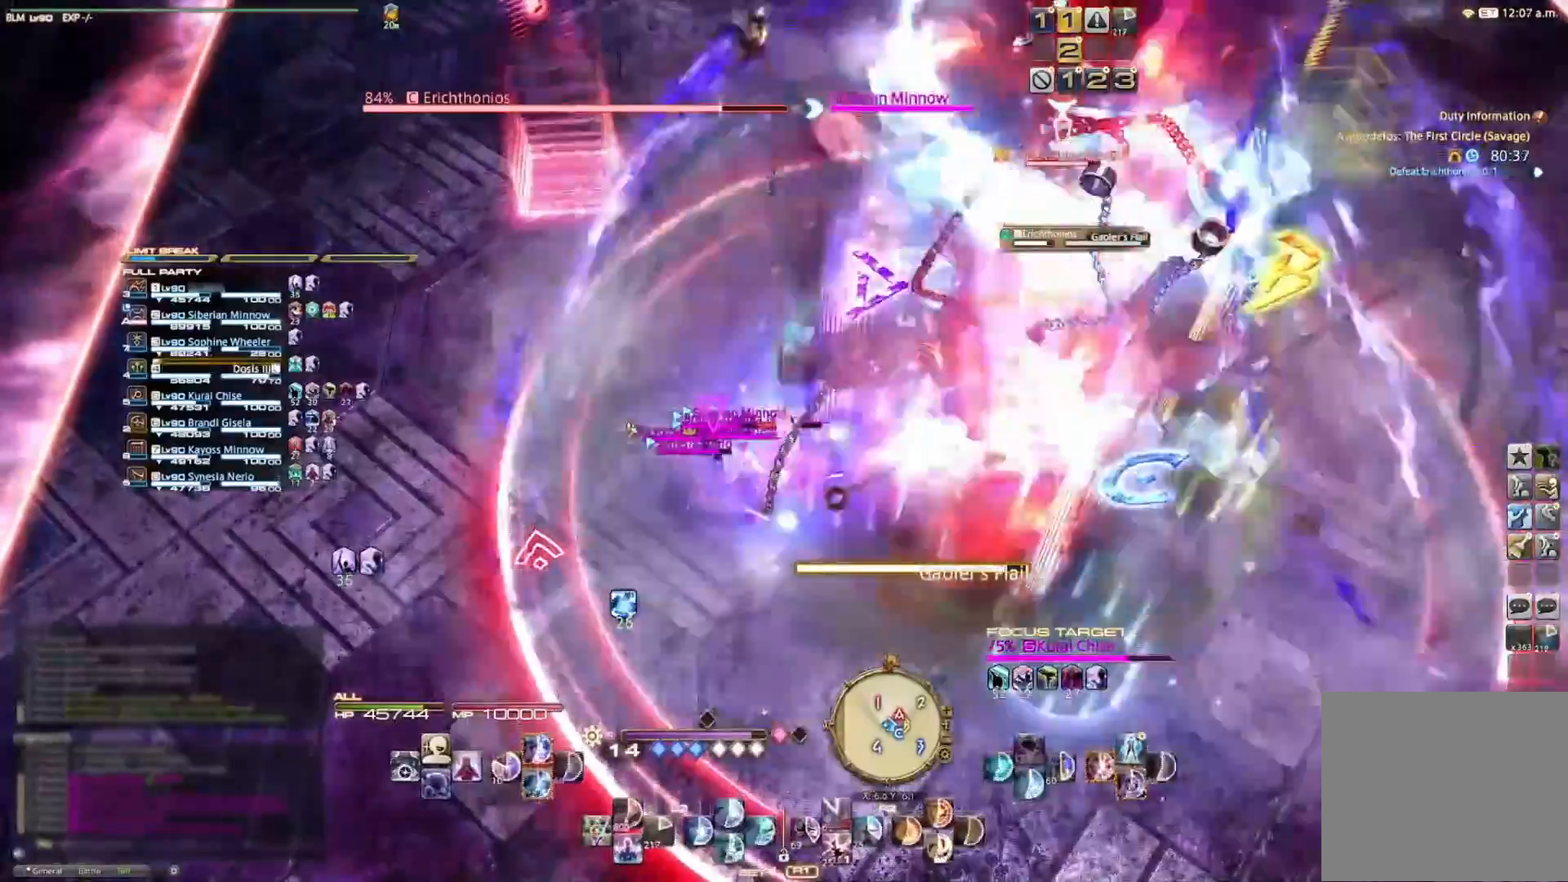
{"buttons": ["R2"], "left_stick": "center", "right_stick": "center", "events": [[167, "CROSS", "down"], [300, "CROSS", "up"], [333, "CROSS", "down"], [467, "CROSS", "up"]]}
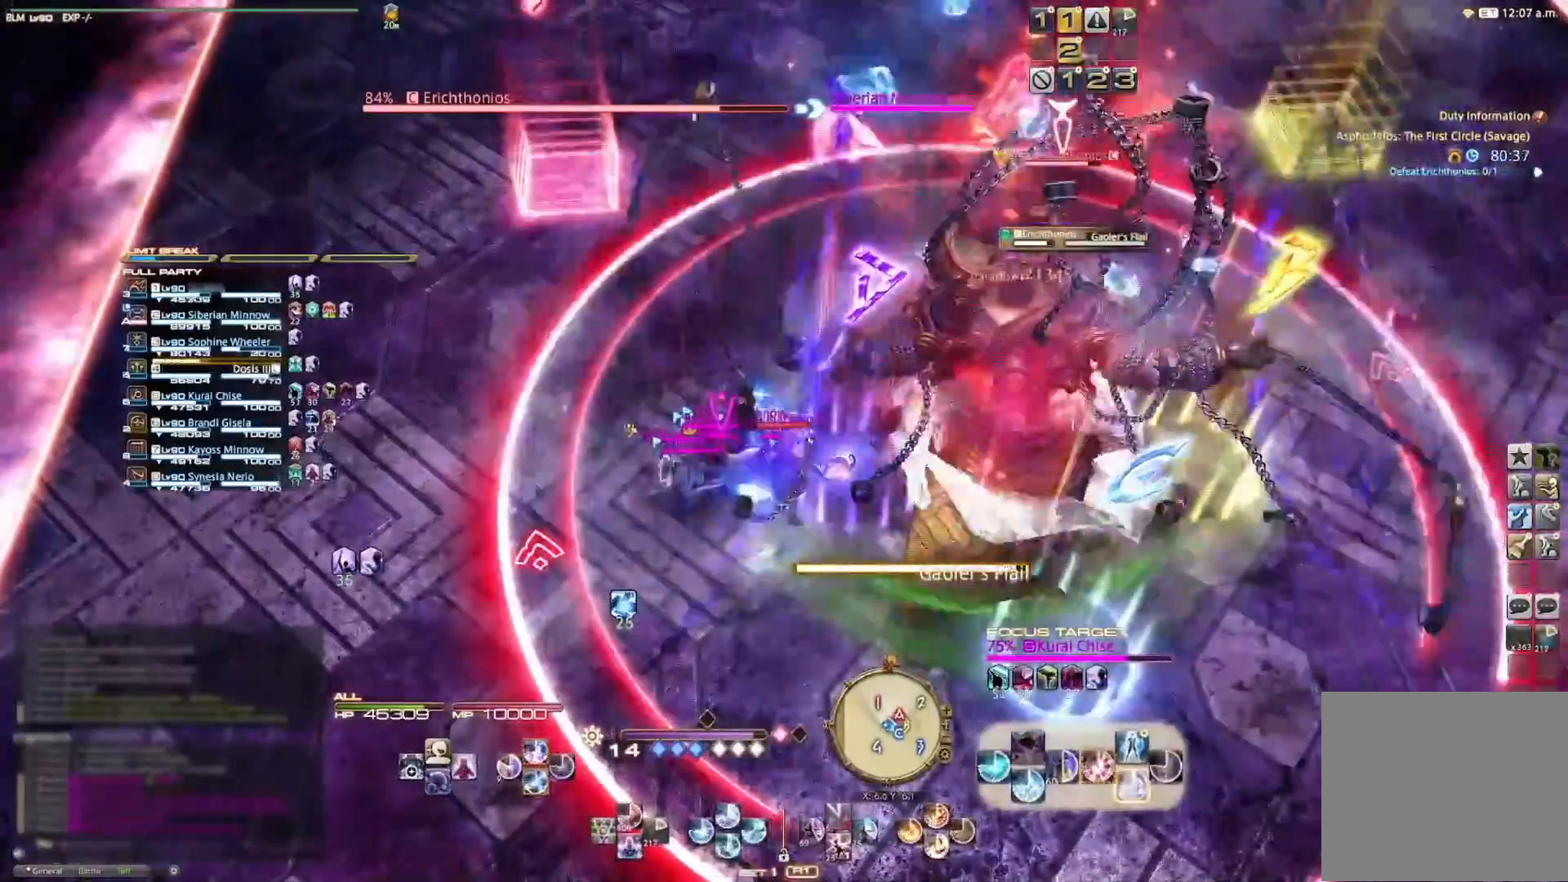
{"buttons": ["R2"], "left_stick": "center", "right_stick": "center", "events": [[33, "CROSS", "down"], [333, "CROSS", "up"], [367, "CROSS", "down"], [467, "CROSS", "up"]]}
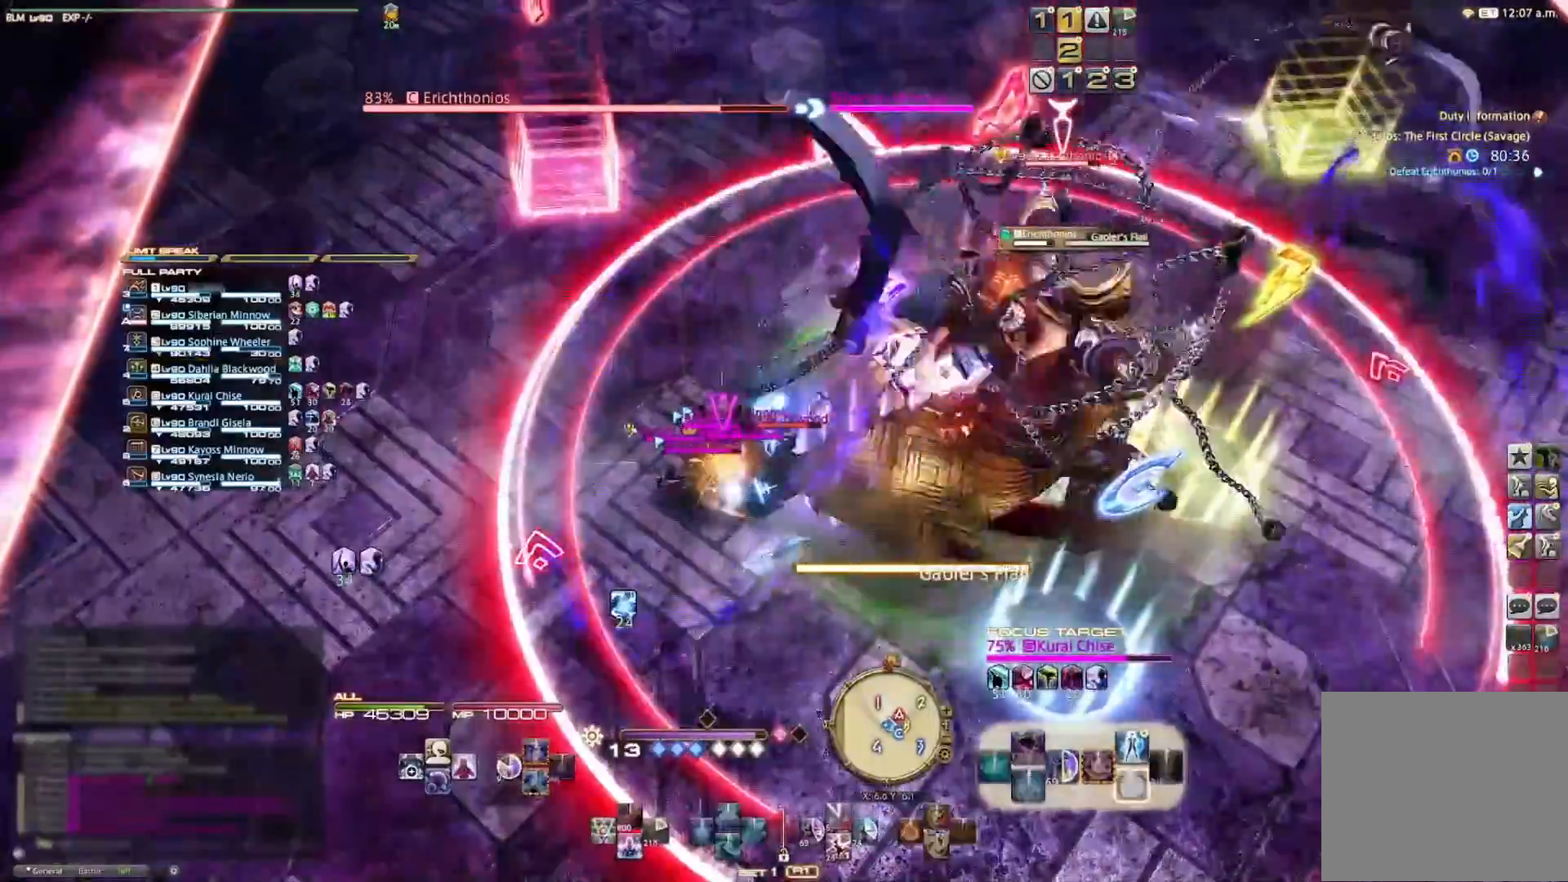
{"buttons": [], "left_stick": "right", "right_stick": "center", "events": [[33, "CROSS", "down"], [133, "CROSS", "up"], [167, "CROSS", "down"], [233, "left_stick", "right"], [300, "CROSS", "up"], [333, "R2", "up"]]}
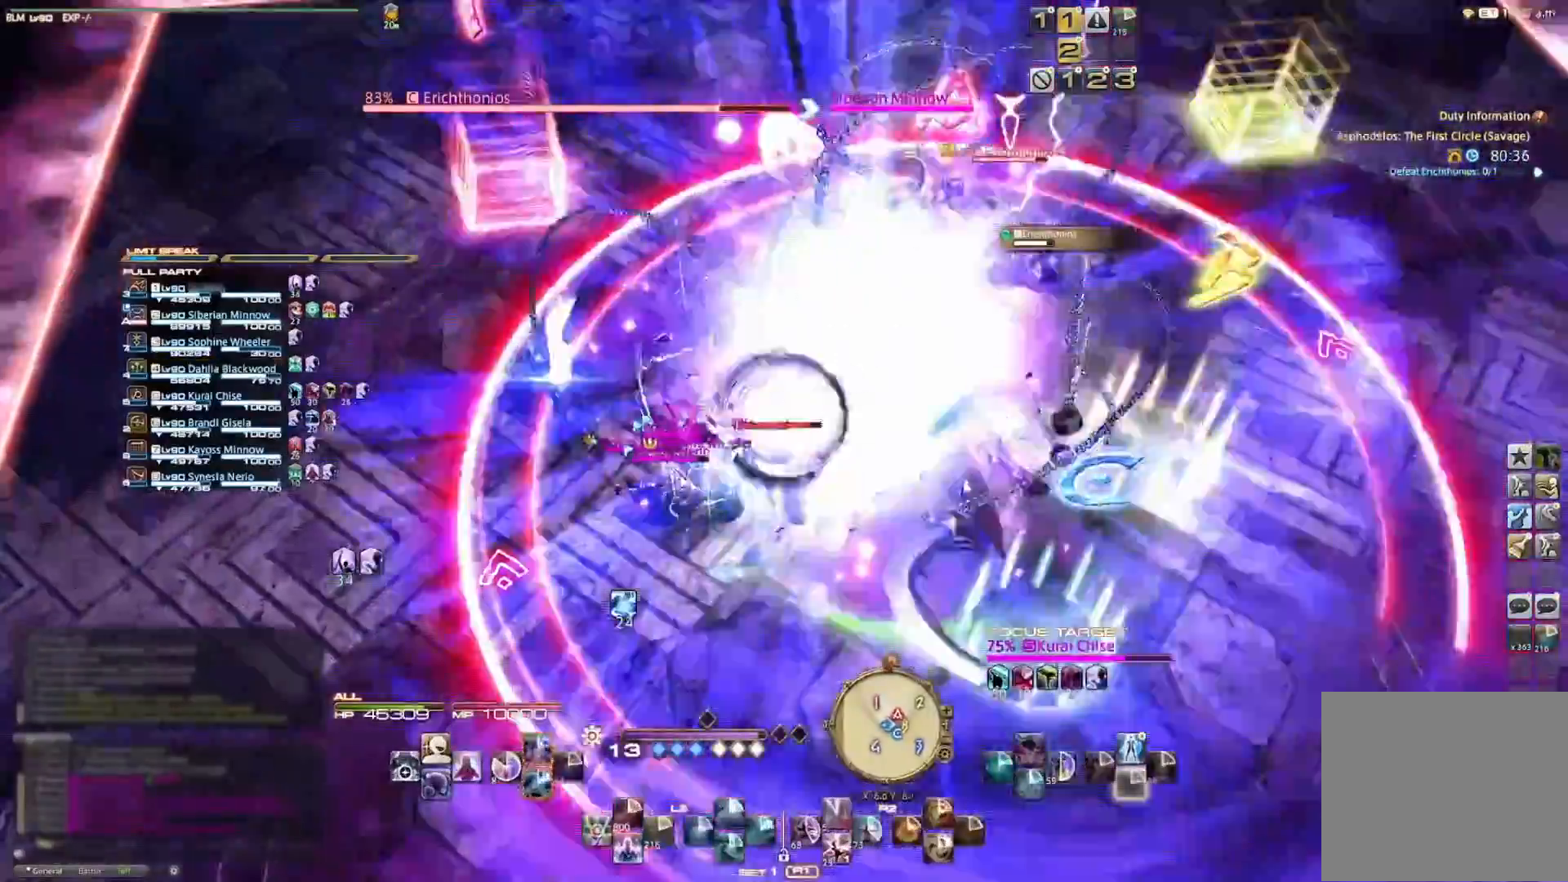
{"buttons": [], "left_stick": "right", "right_stick": "center", "events": []}
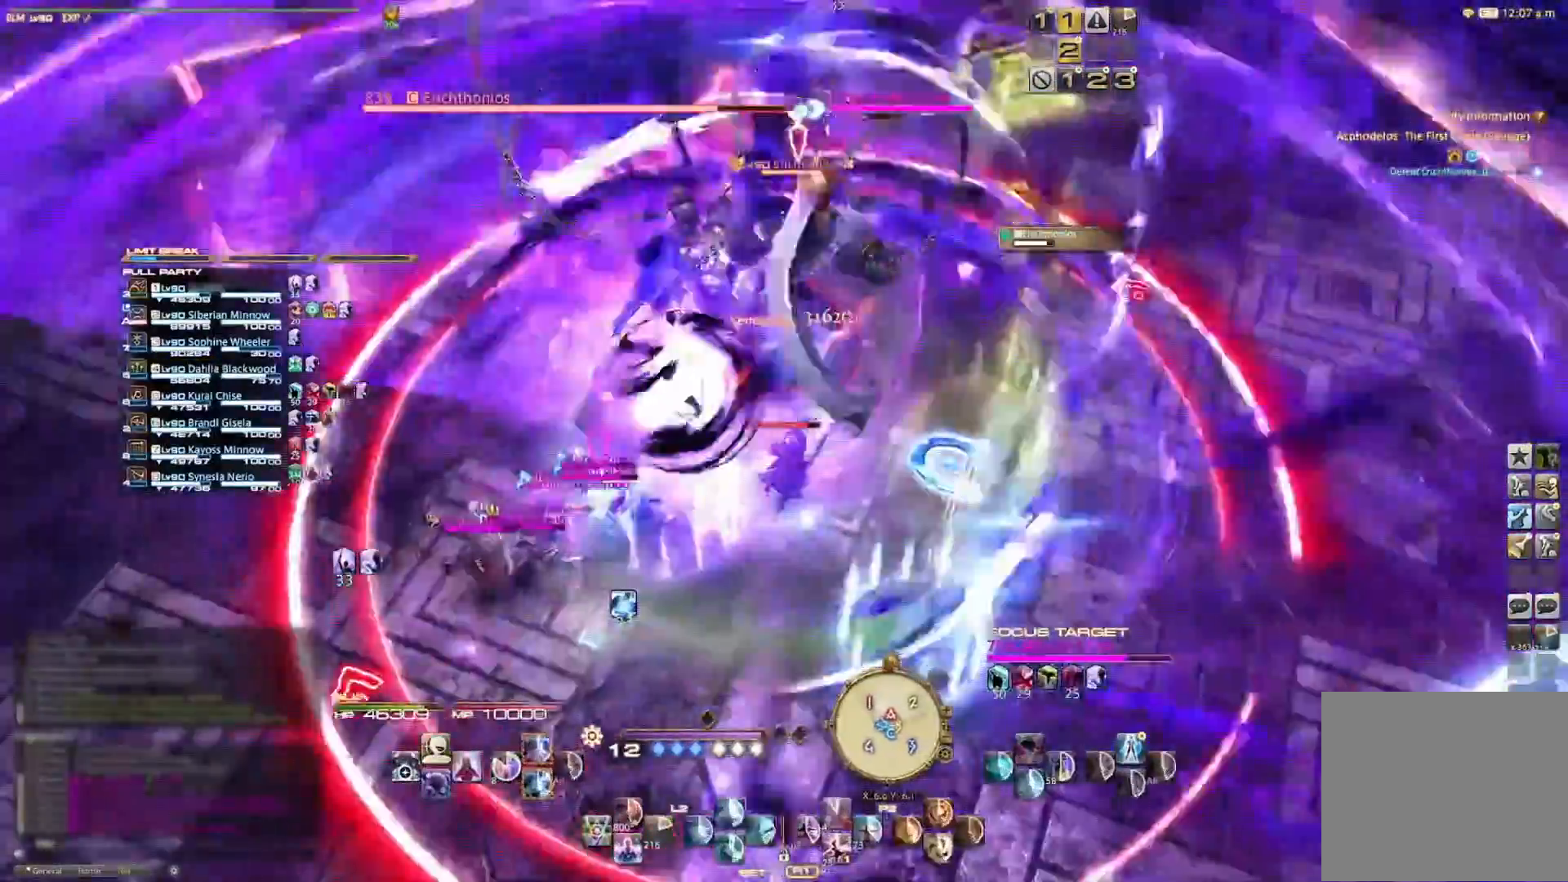
{"buttons": ["R2"], "left_stick": "center", "right_stick": "center", "events": [[133, "left_stick", "up-right"], [467, "left_stick", "center"], [500, "R2", "down"]]}
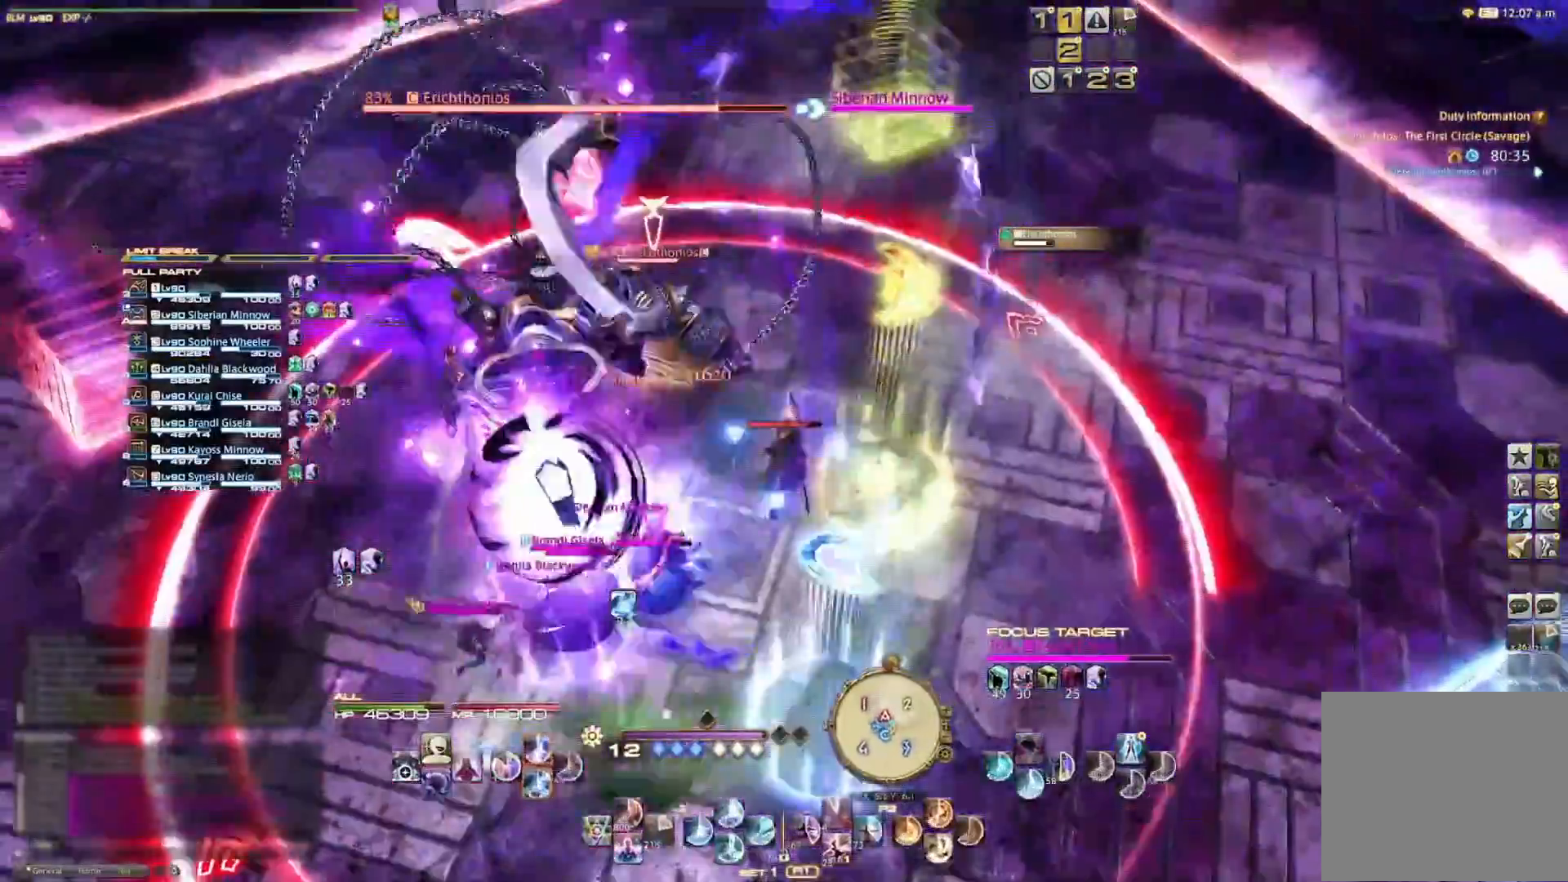
{"buttons": ["R2"], "left_stick": "center", "right_stick": "center", "events": [[67, "CROSS", "down"], [467, "CROSS", "up"]]}
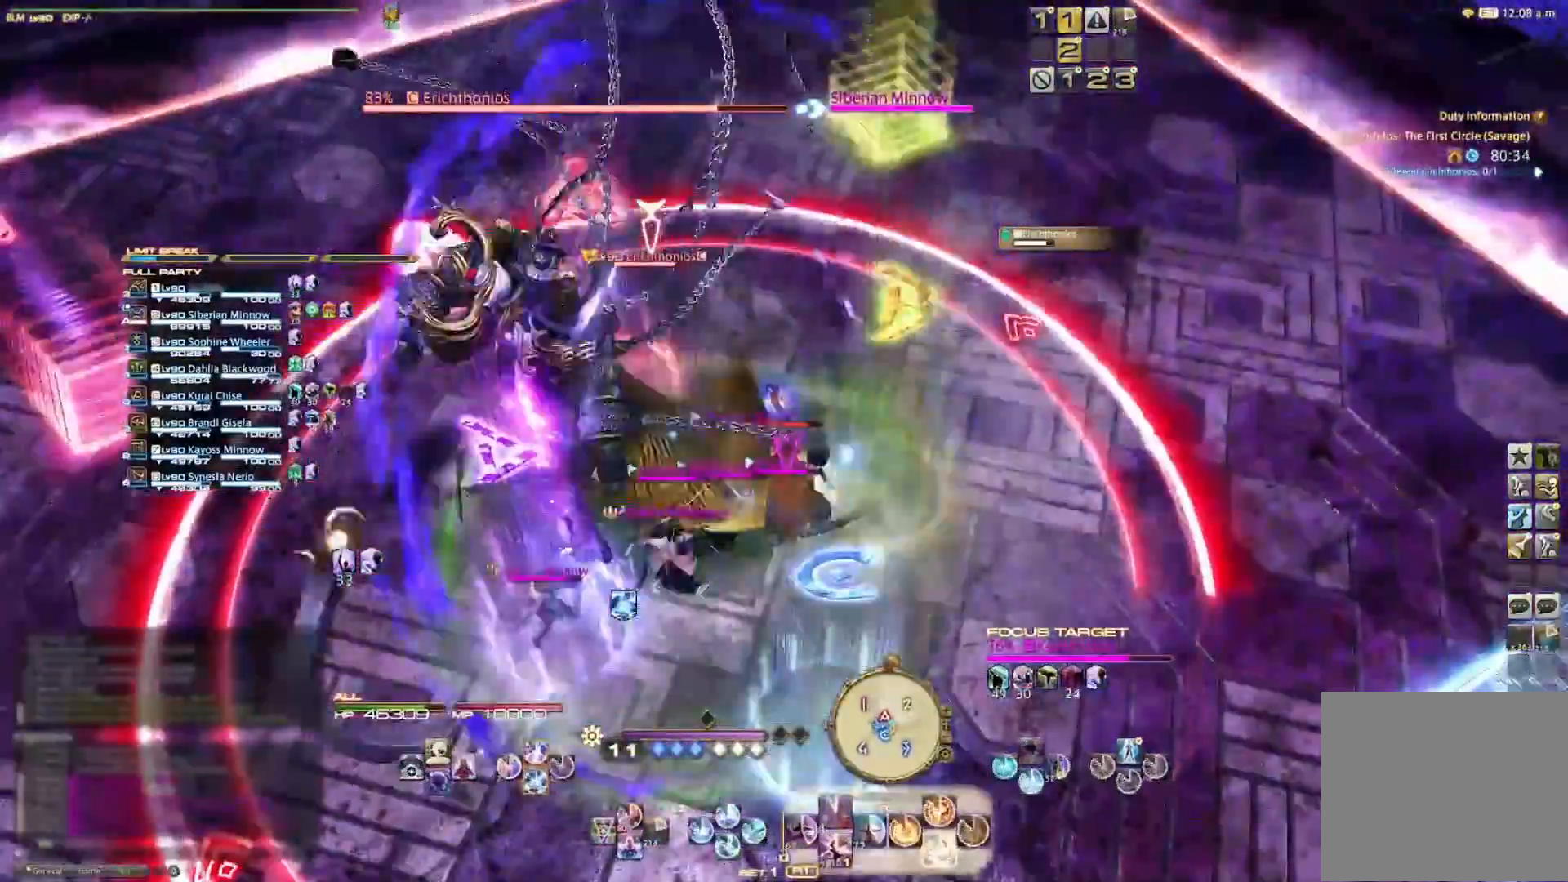
{"buttons": [], "left_stick": "center", "right_stick": "up-left", "events": [[167, "R2", "up"], [400, "right_stick", "up-left"]]}
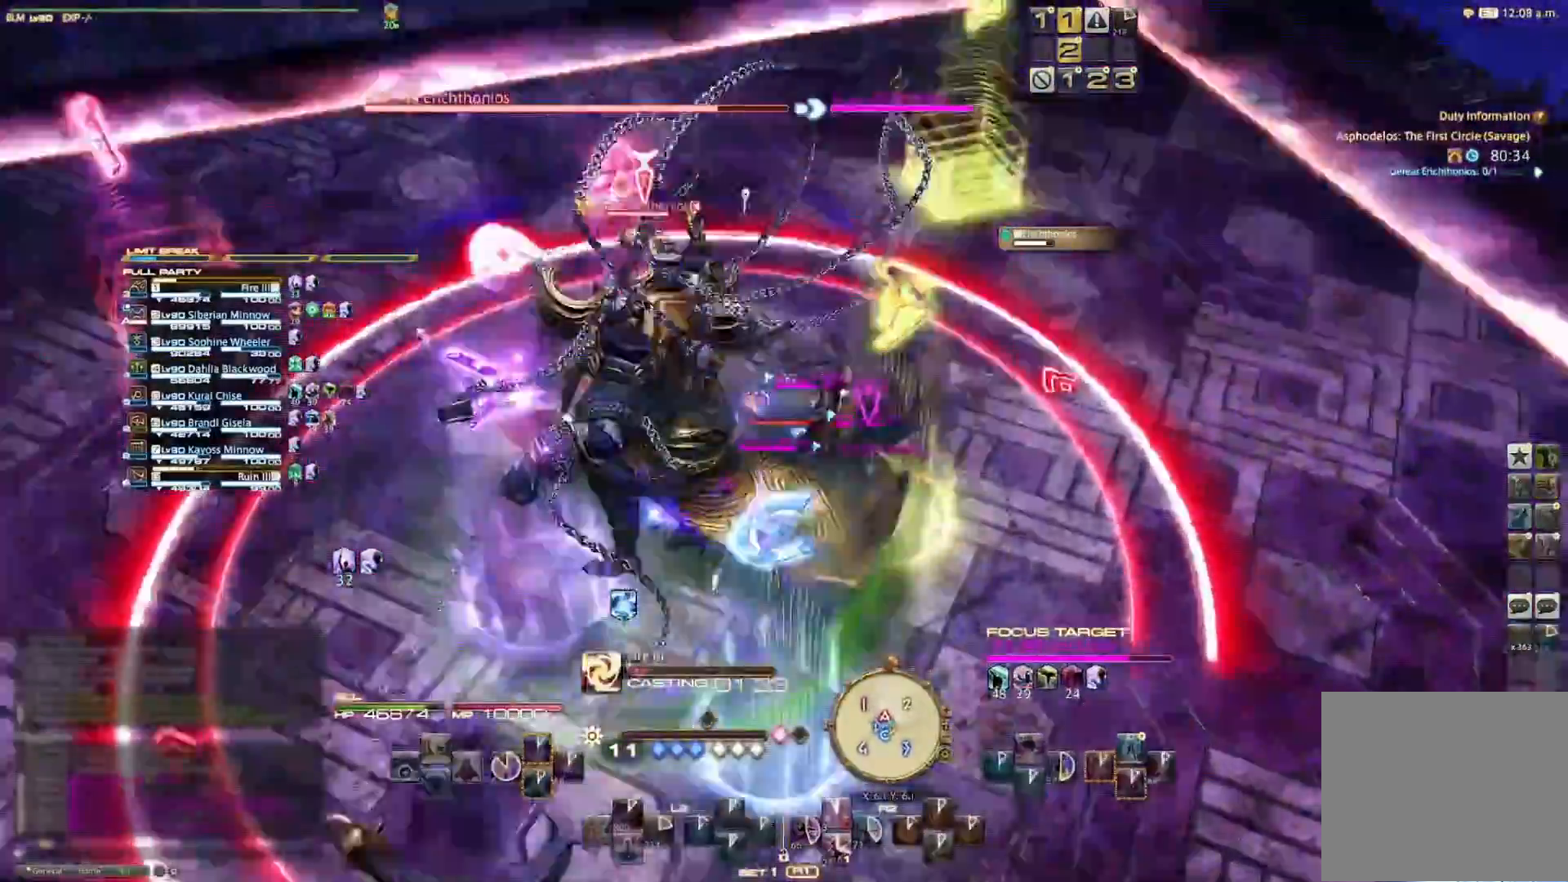
{"buttons": [], "left_stick": "center", "right_stick": "center", "events": [[133, "right_stick", "center"]]}
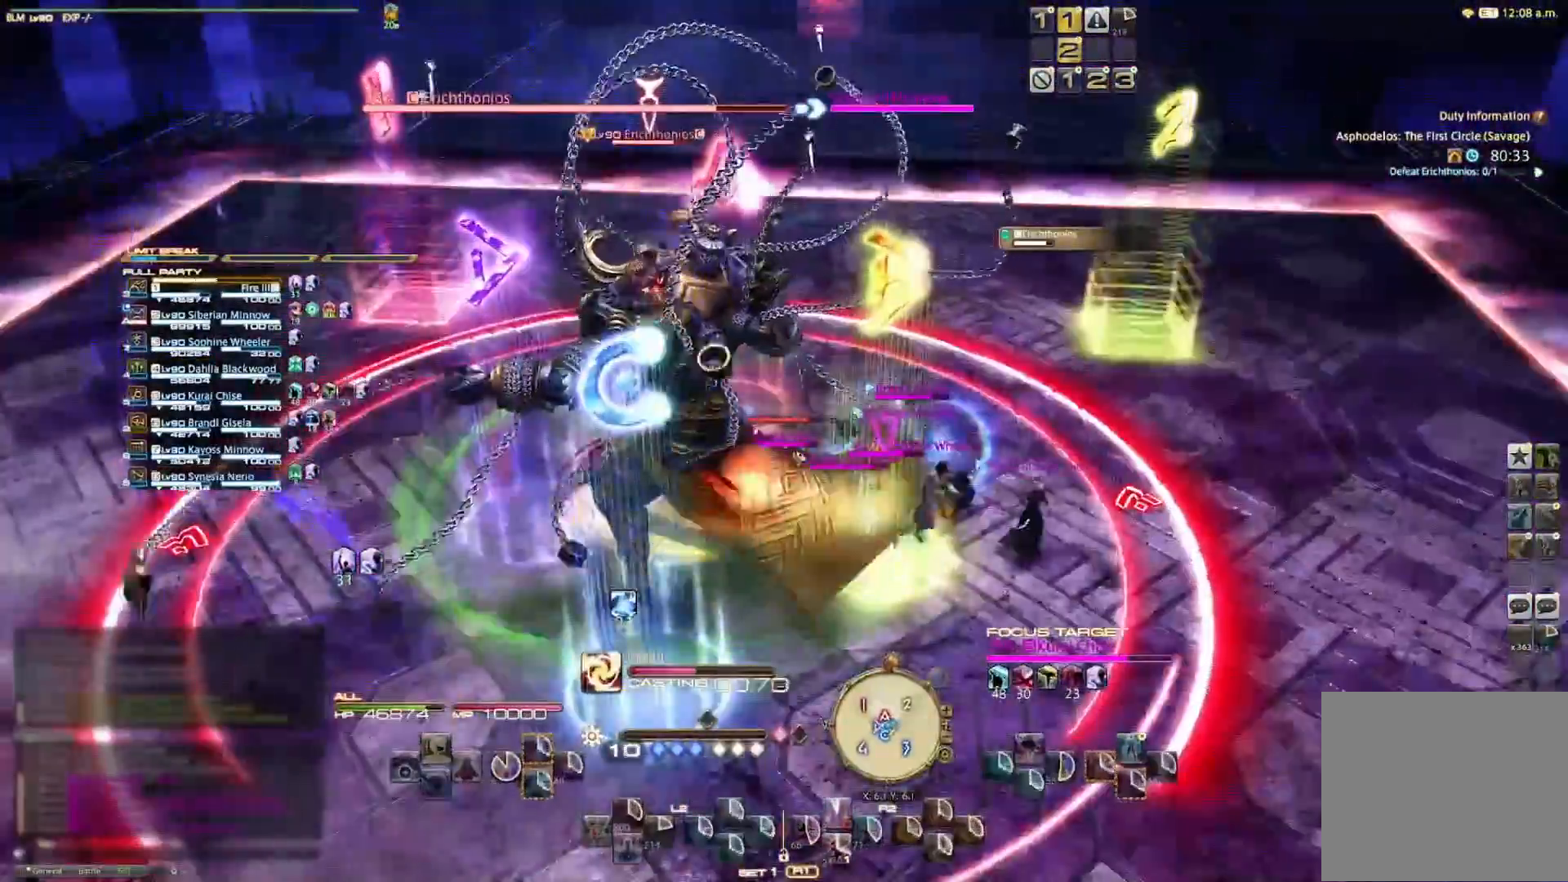
{"buttons": [], "left_stick": "center", "right_stick": "center", "events": []}
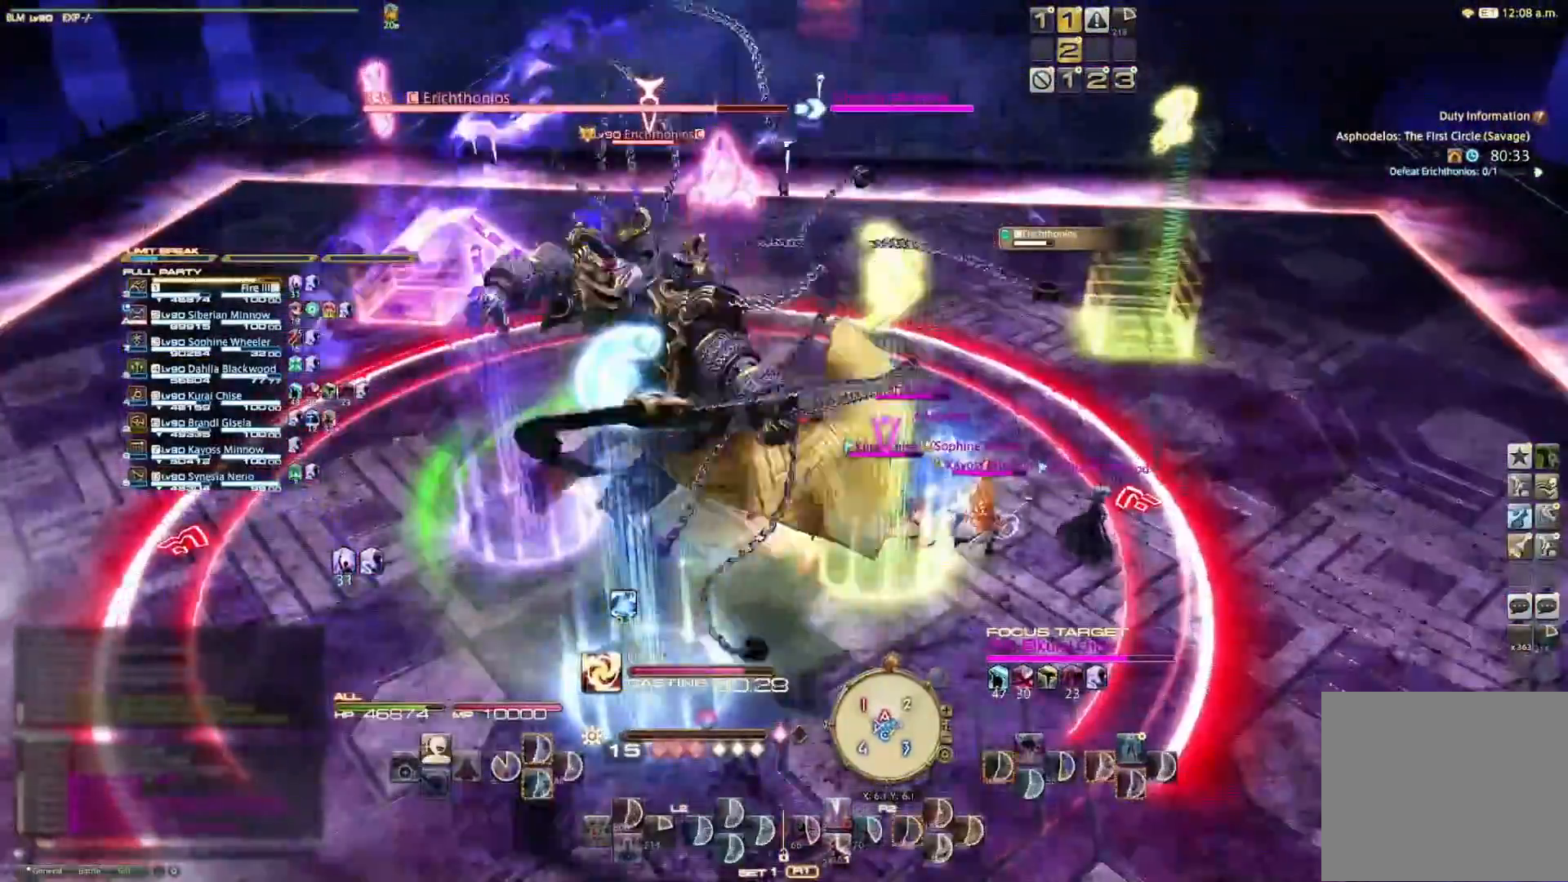
{"buttons": ["CIRCLE", "R2"], "left_stick": "center", "right_stick": "center", "events": [[267, "R2", "down"], [333, "CIRCLE", "down"], [433, "CIRCLE", "up"], [500, "CIRCLE", "down"]]}
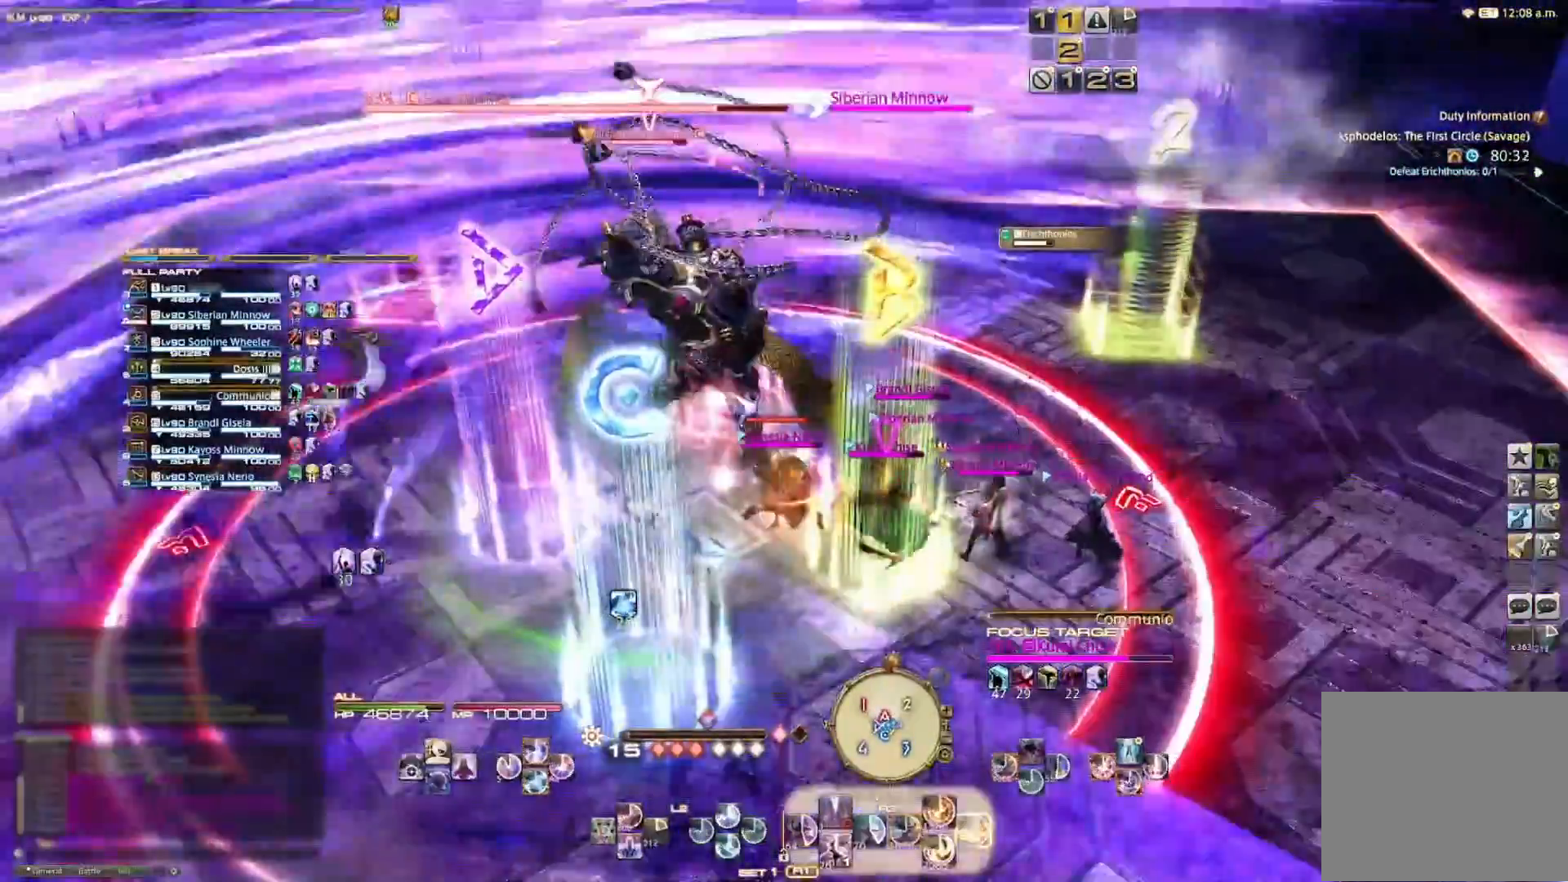
{"buttons": ["R2"], "left_stick": "center", "right_stick": "center", "events": [[133, "CIRCLE", "up"], [167, "CIRCLE", "down"], [300, "CIRCLE", "up"], [367, "CIRCLE", "down"], [433, "CIRCLE", "up"]]}
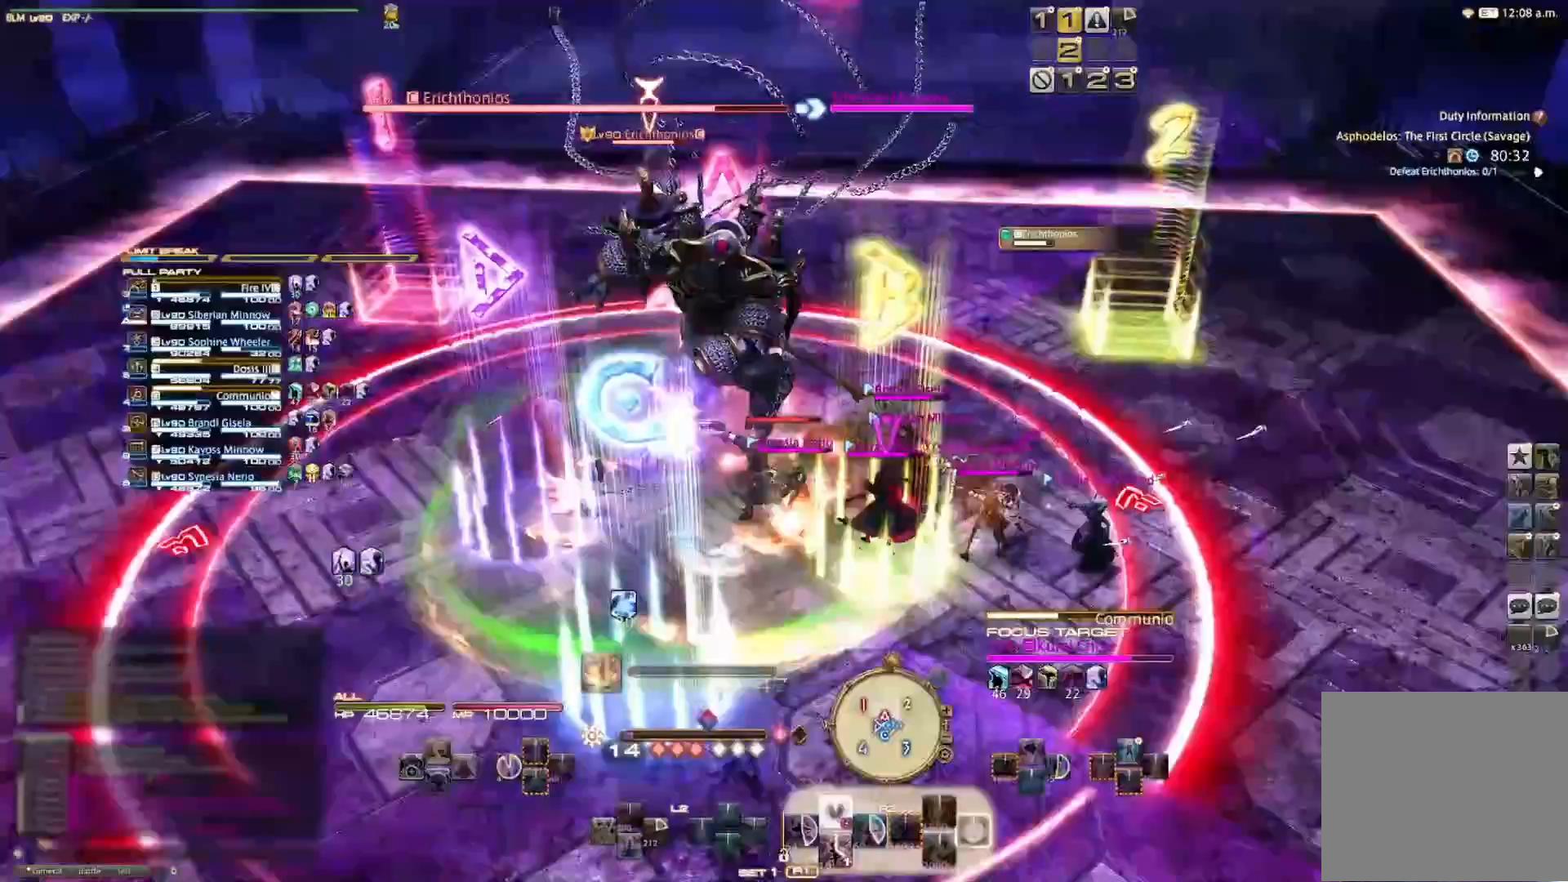
{"buttons": [], "left_stick": "center", "right_stick": "center", "events": [[33, "CIRCLE", "down"], [100, "CIRCLE", "up"], [167, "CIRCLE", "down"], [267, "CIRCLE", "up"], [333, "R2", "up"]]}
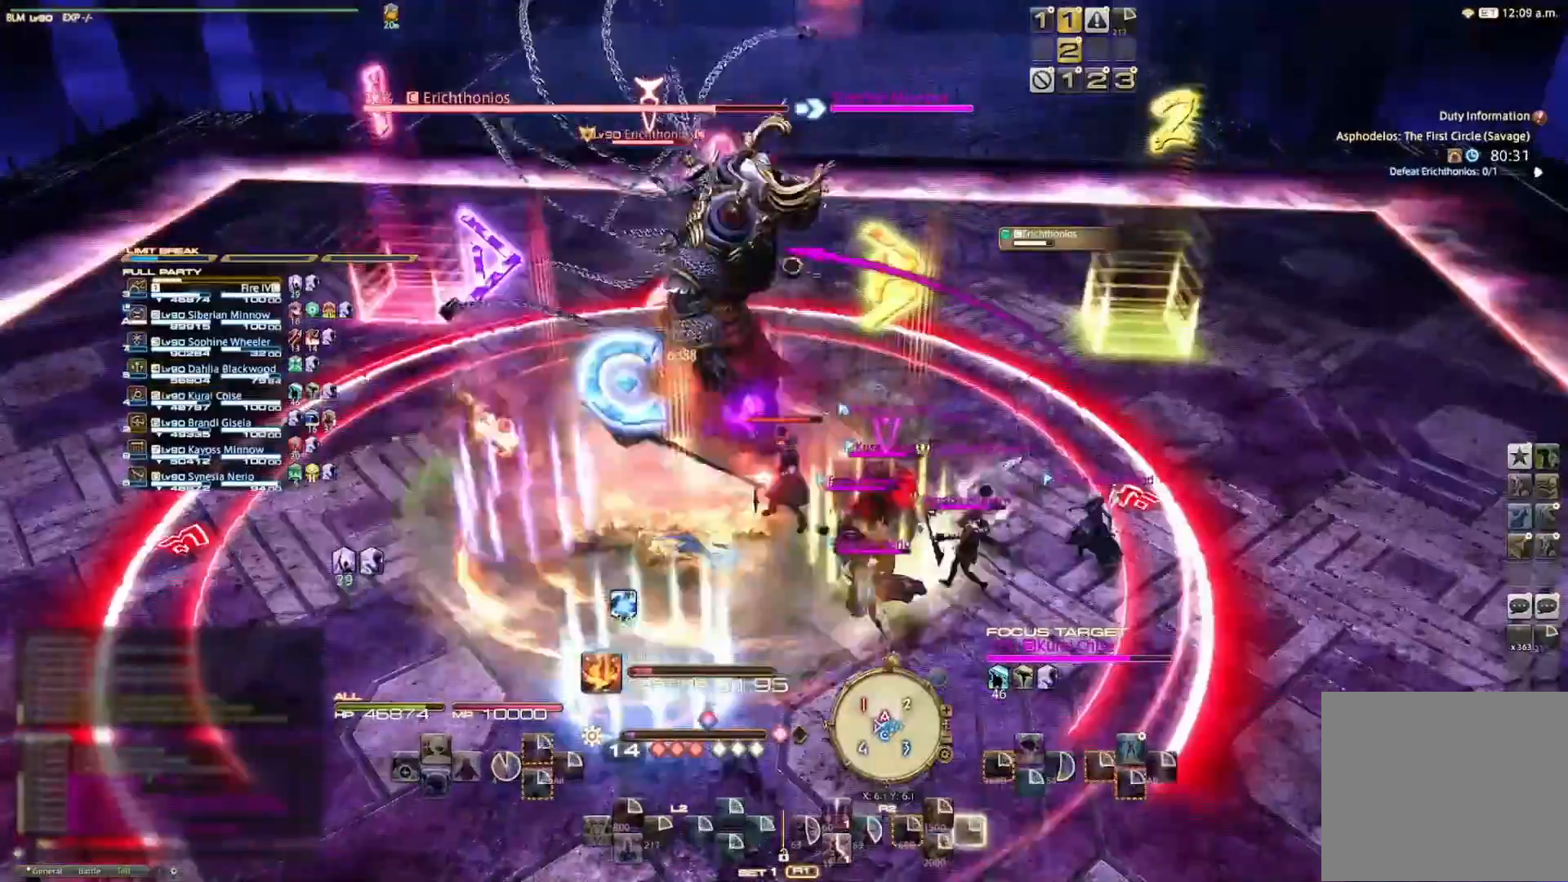
{"buttons": [], "left_stick": "center", "right_stick": "center", "events": [[33, "right_stick", "down"], [167, "right_stick", "center"], [267, "right_stick", "up"], [367, "right_stick", "center"]]}
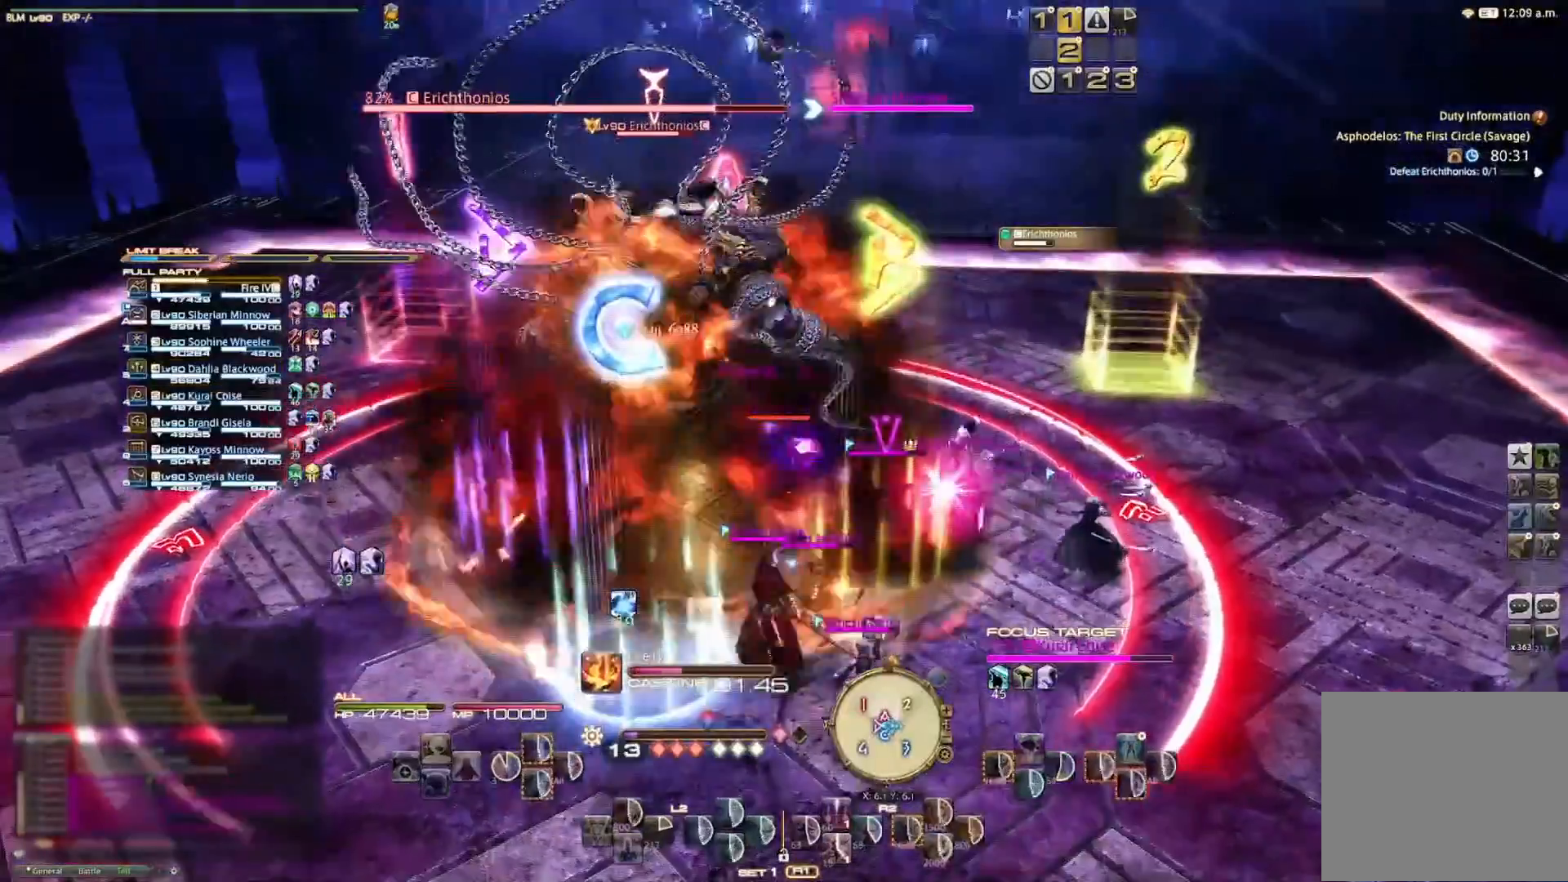
{"buttons": [], "left_stick": "center", "right_stick": "center", "events": []}
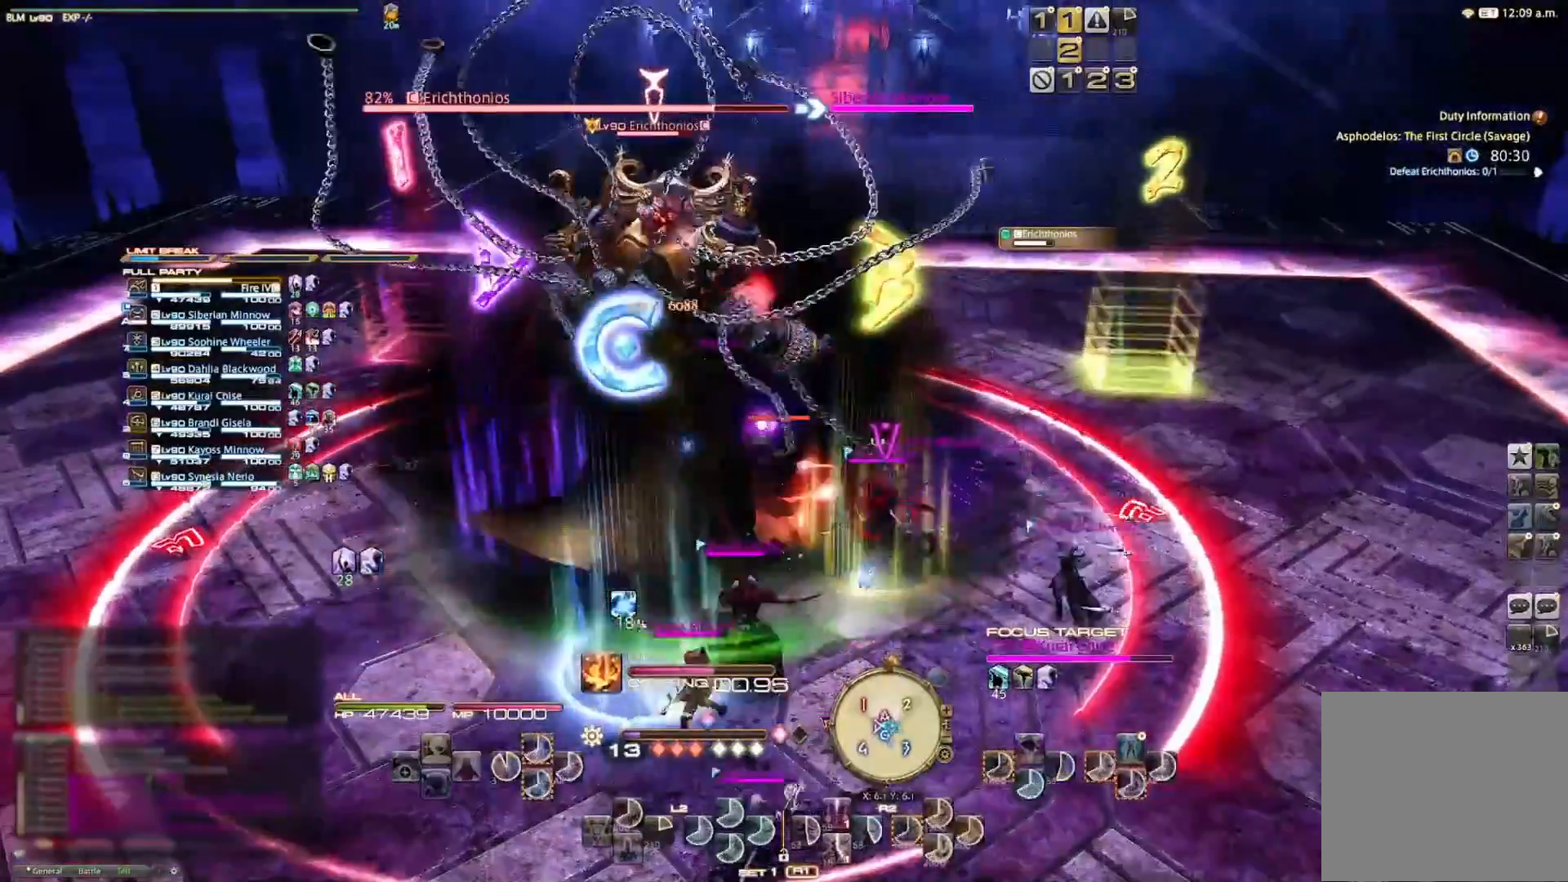
{"buttons": [], "left_stick": "center", "right_stick": "center", "events": []}
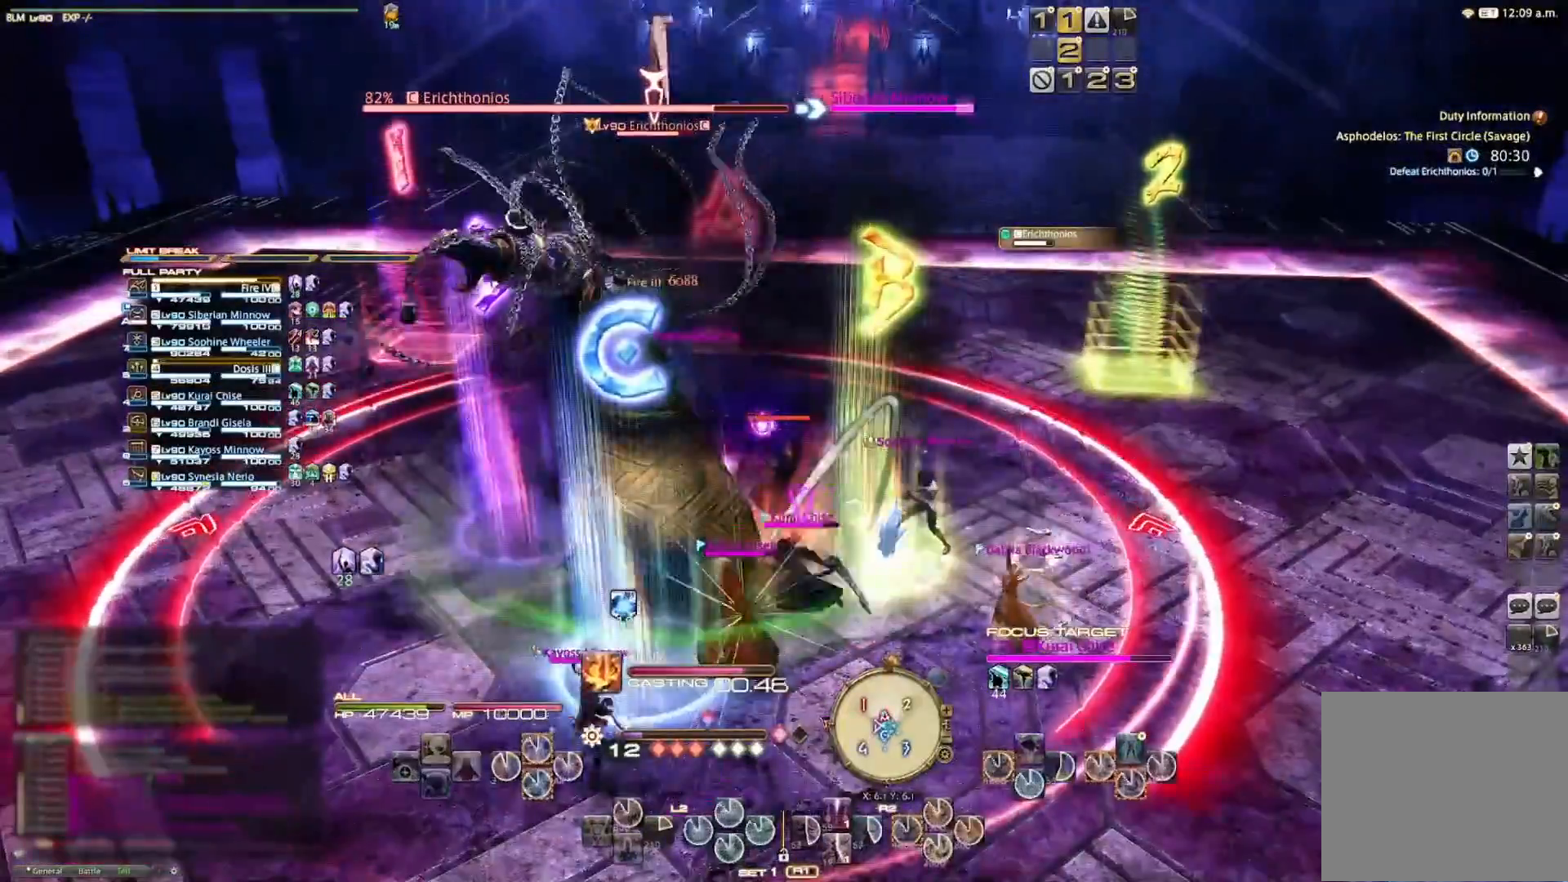
{"buttons": ["R2"], "left_stick": "center", "right_stick": "center", "events": [[200, "left_stick", "down-left"], [433, "R2", "down"], [467, "left_stick", "center"]]}
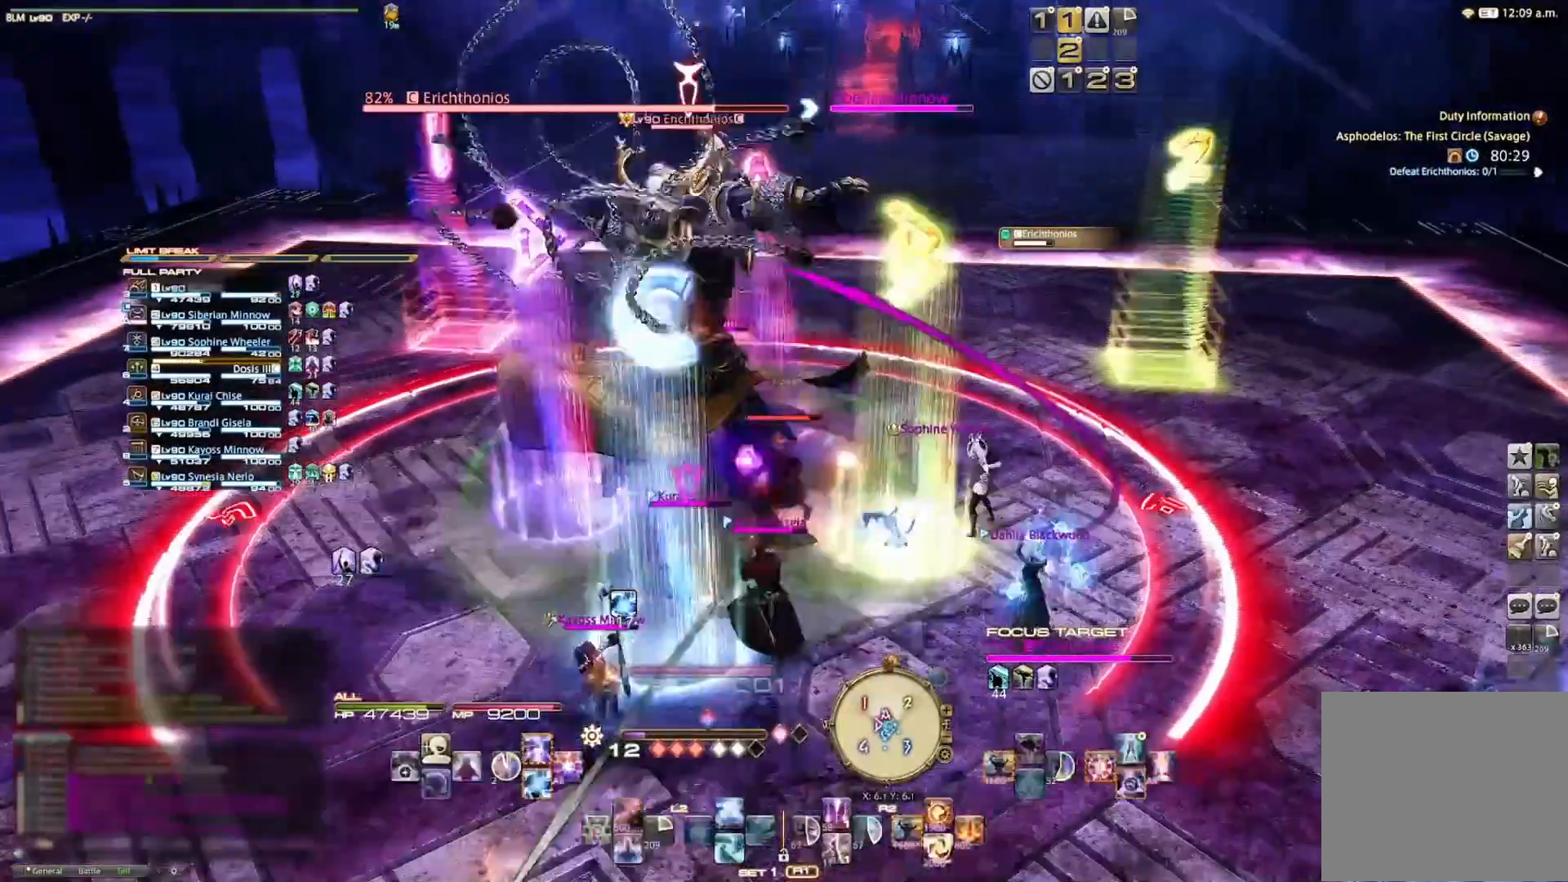
{"buttons": [], "left_stick": "center", "right_stick": "center", "events": [[33, "CIRCLE", "down"], [167, "CIRCLE", "up"], [267, "R2", "up"]]}